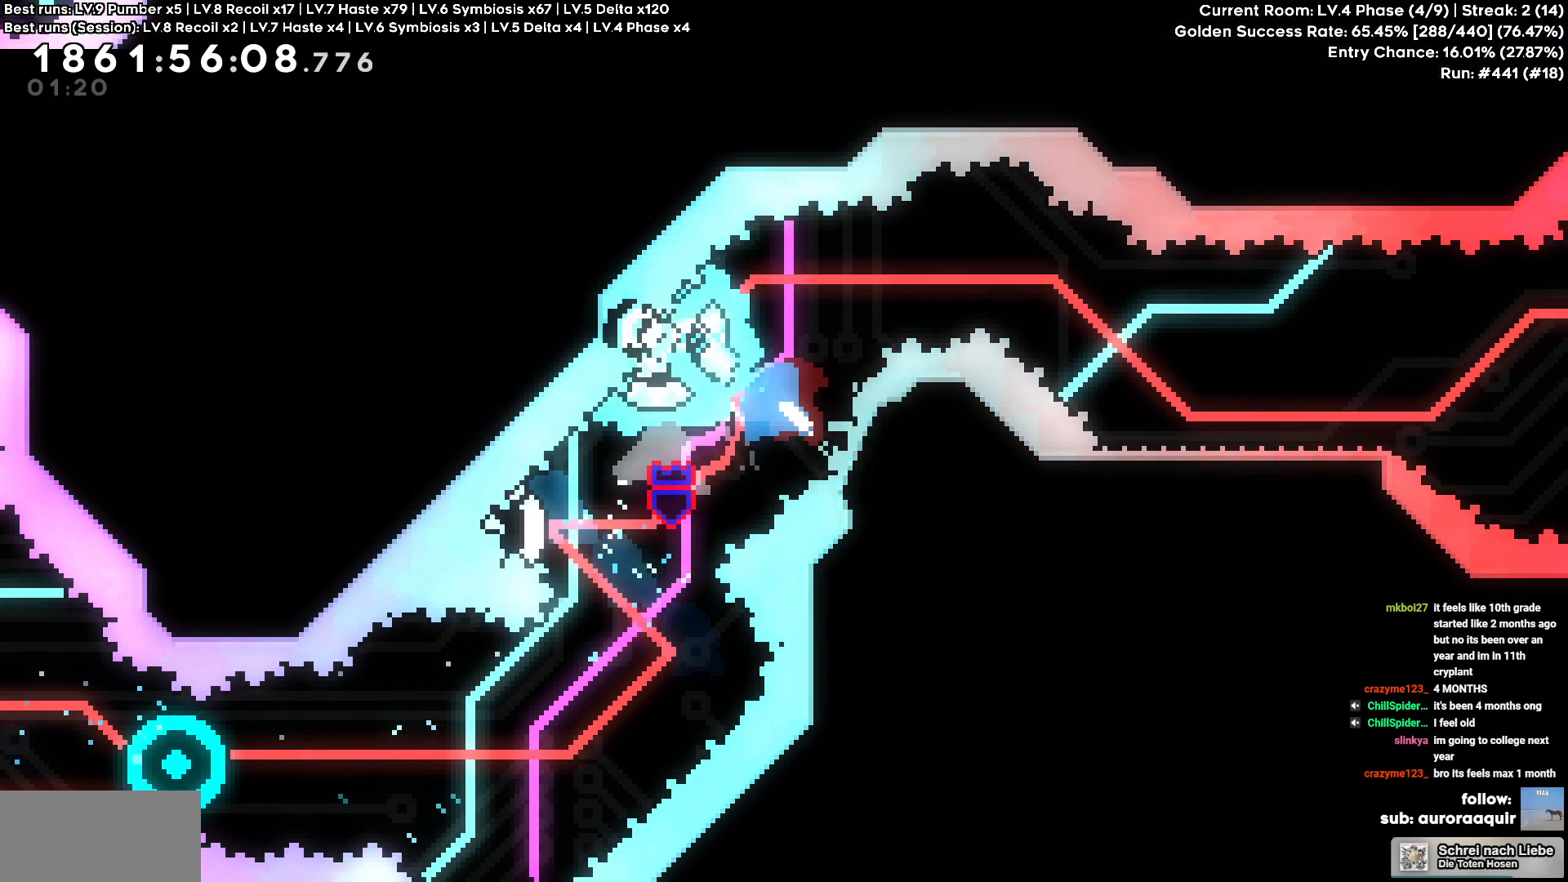
Gameplay with keyboard; each line is a JSON object with the keys held at the frame after it. "events" lists presses ("down") and releases ("up") of "a", "circle", "cross", "d", "s", "square", "triangle" and "w" between this image and that frame as [ms after this image, input, new state], when the widget could be followed in between. No other keys are recorded. Mouse input is not recorded. Key names are as the overlay labels them; some are game actions (e.g. jump) rather than physical keys.
{"keys": ["d"], "events": [[167, "s", "down"], [200, "square", "down"], [367, "square", "up"], [450, "s", "up"]]}
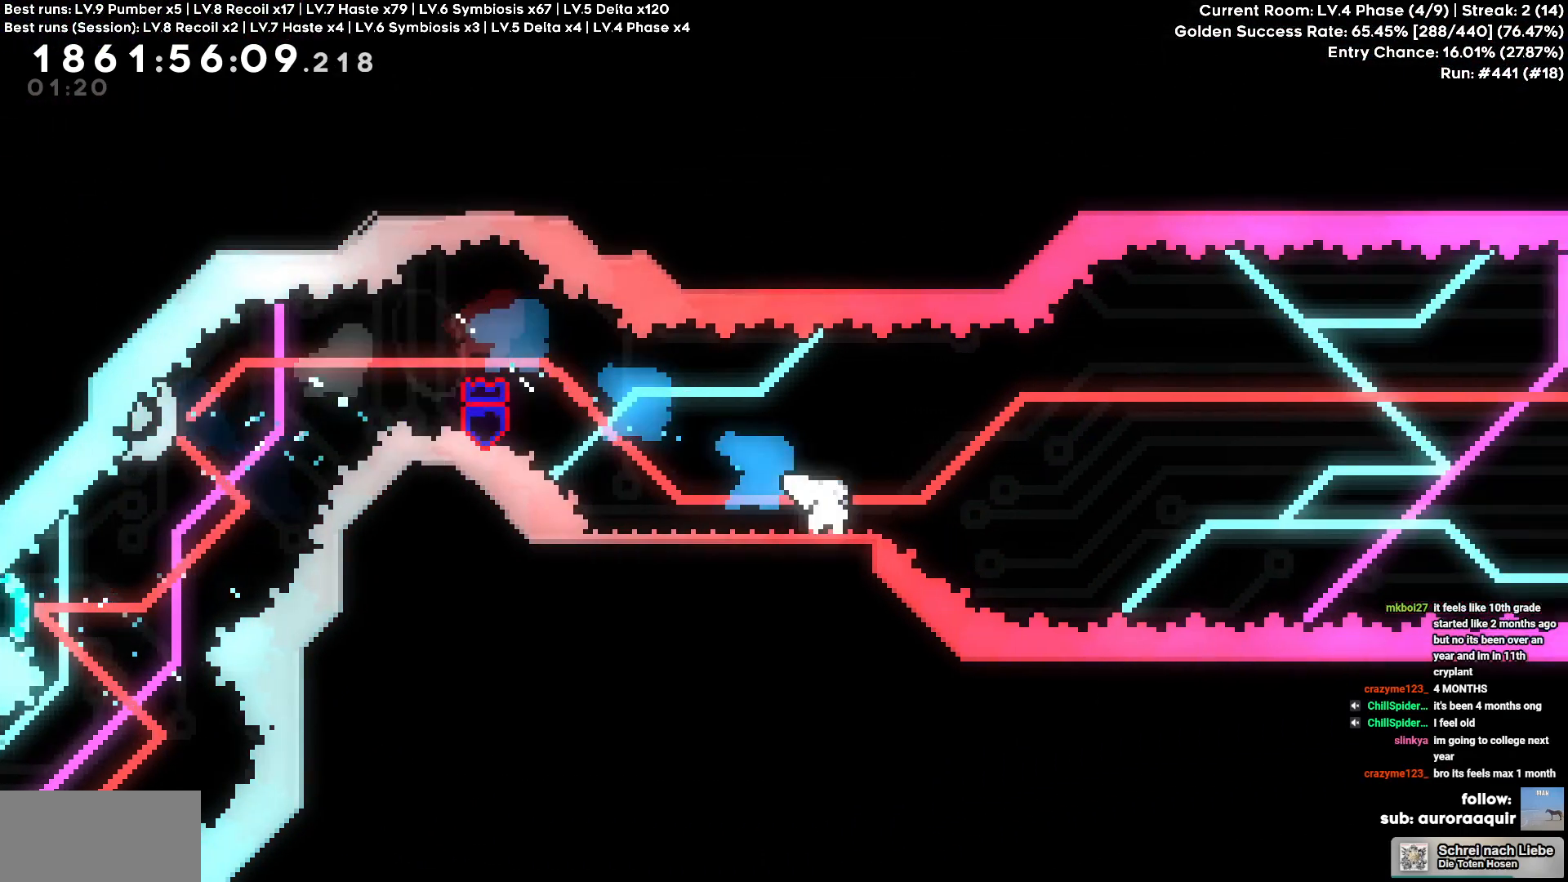
{"keys": ["cross", "d"], "events": [[34, "cross", "down"]]}
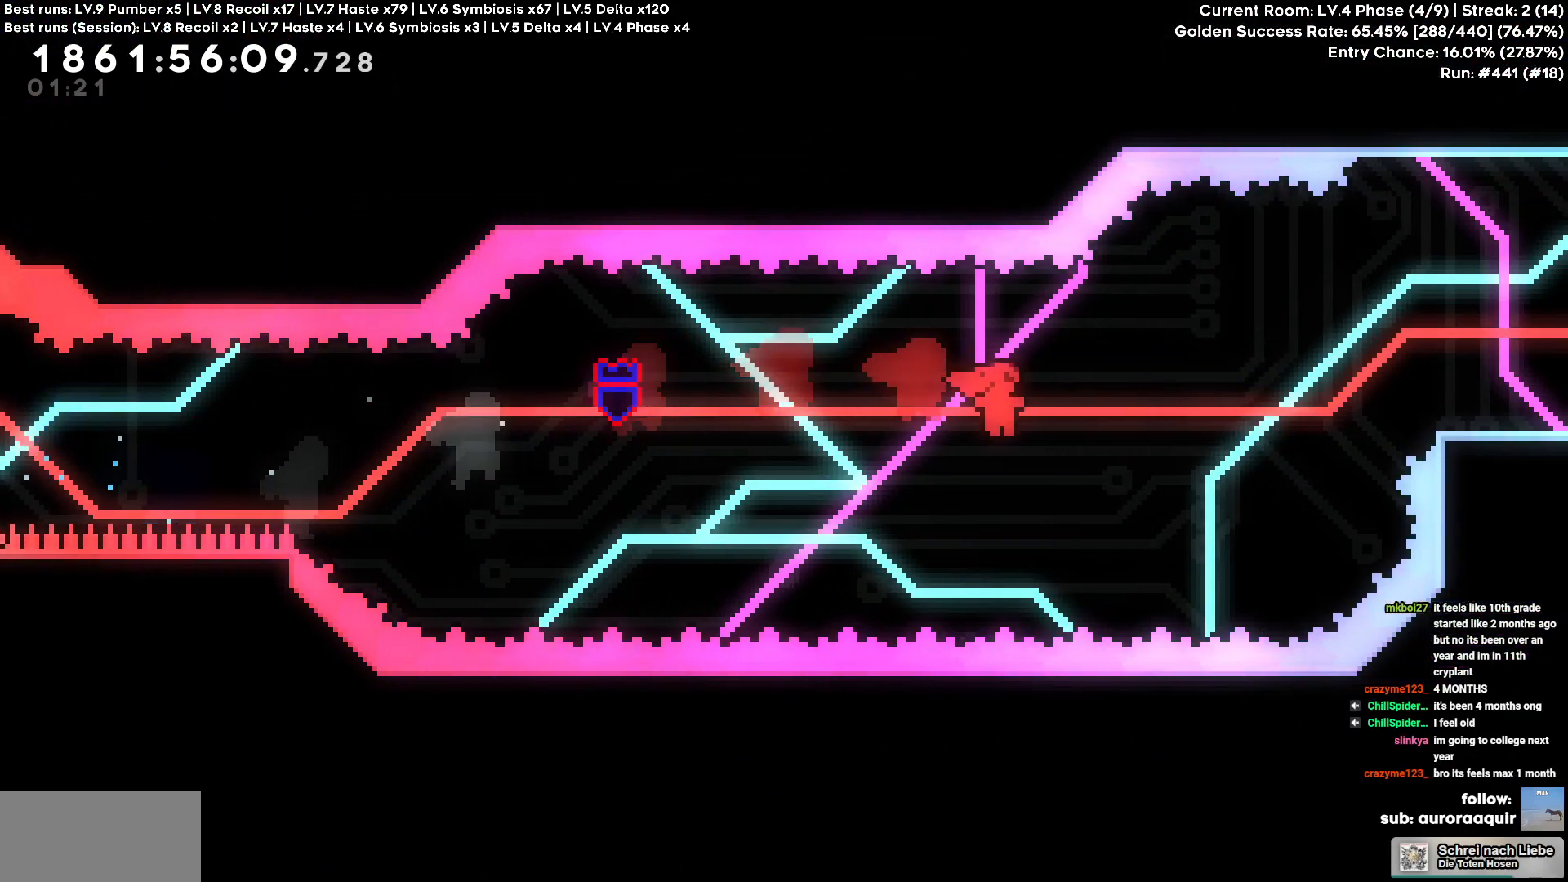
{"keys": ["d"], "events": [[100, "w", "down"], [167, "cross", "up"], [167, "square", "down"], [300, "square", "up"], [484, "w", "up"]]}
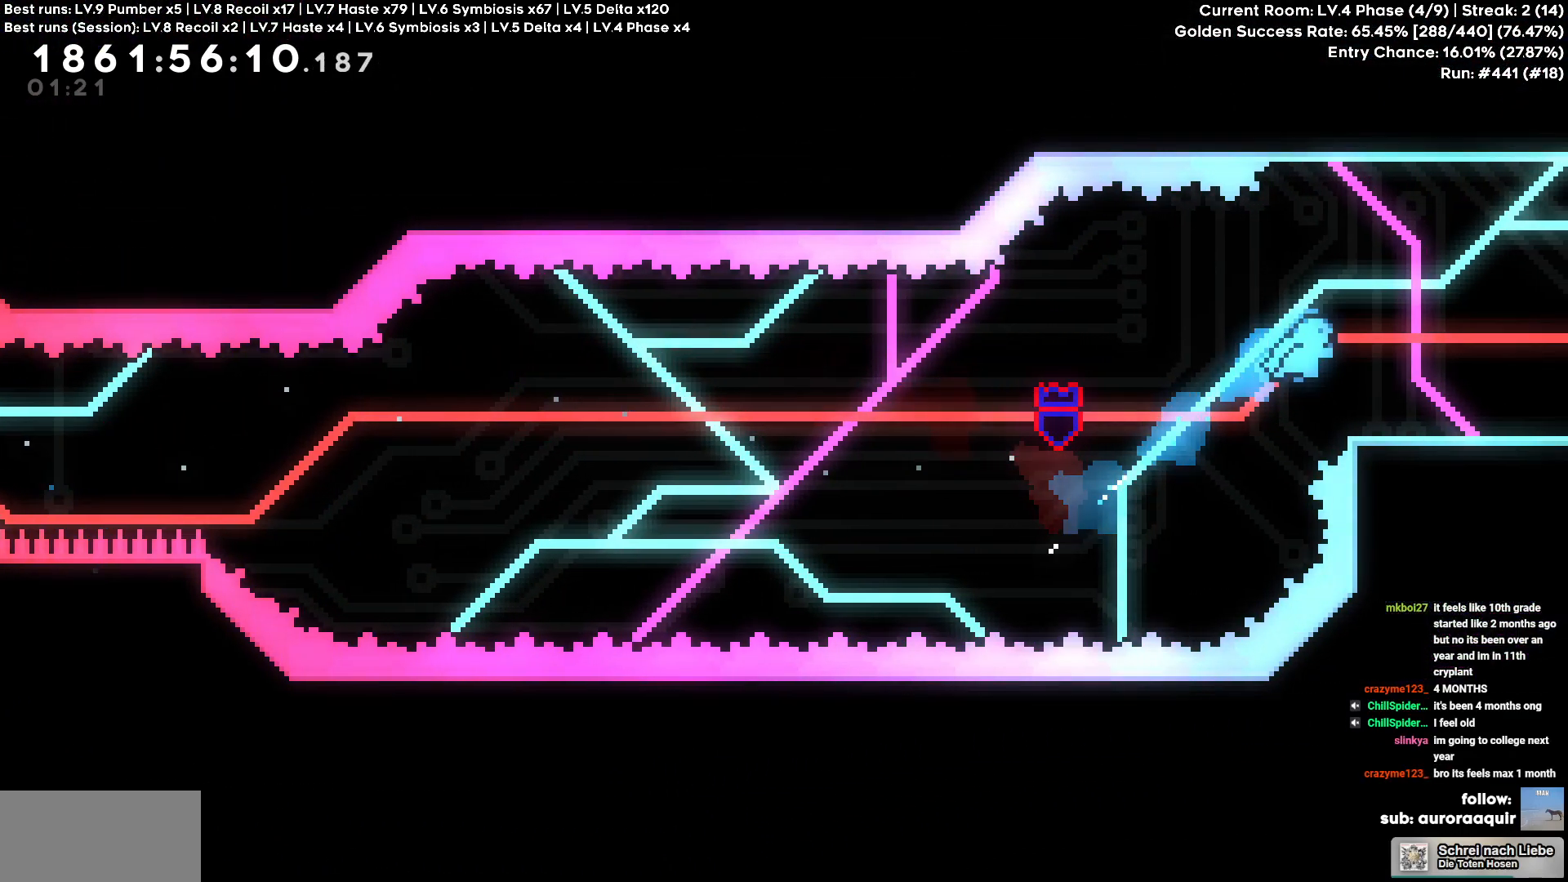
{"keys": ["d"], "events": []}
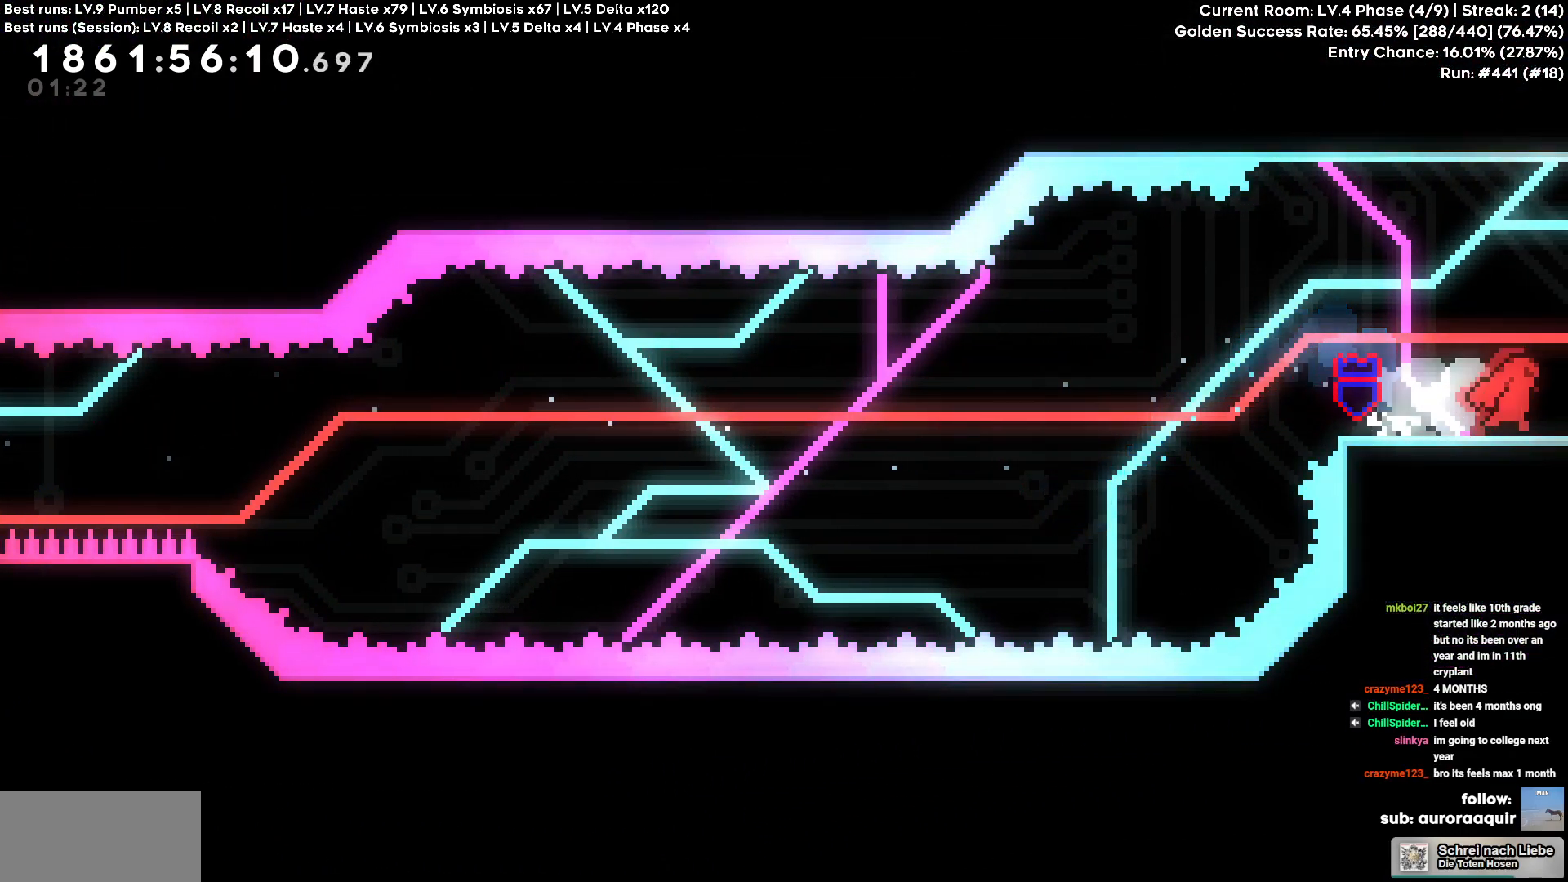
{"keys": [], "events": [[284, "d", "up"]]}
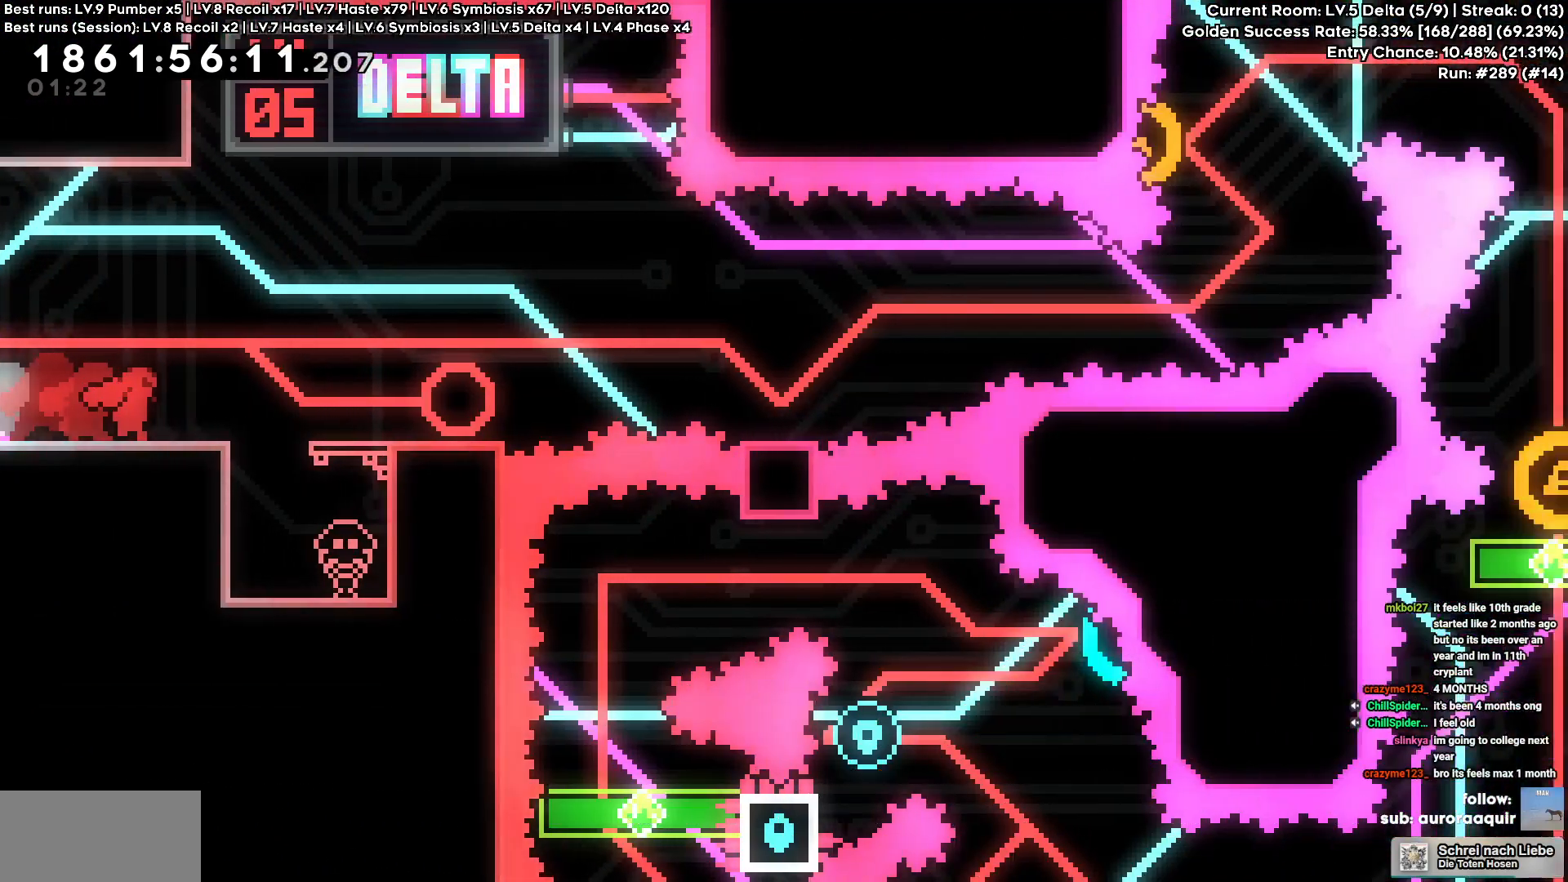
{"keys": ["d", "s", "square"], "events": [[484, "d", "down"], [484, "s", "down"], [484, "square", "down"]]}
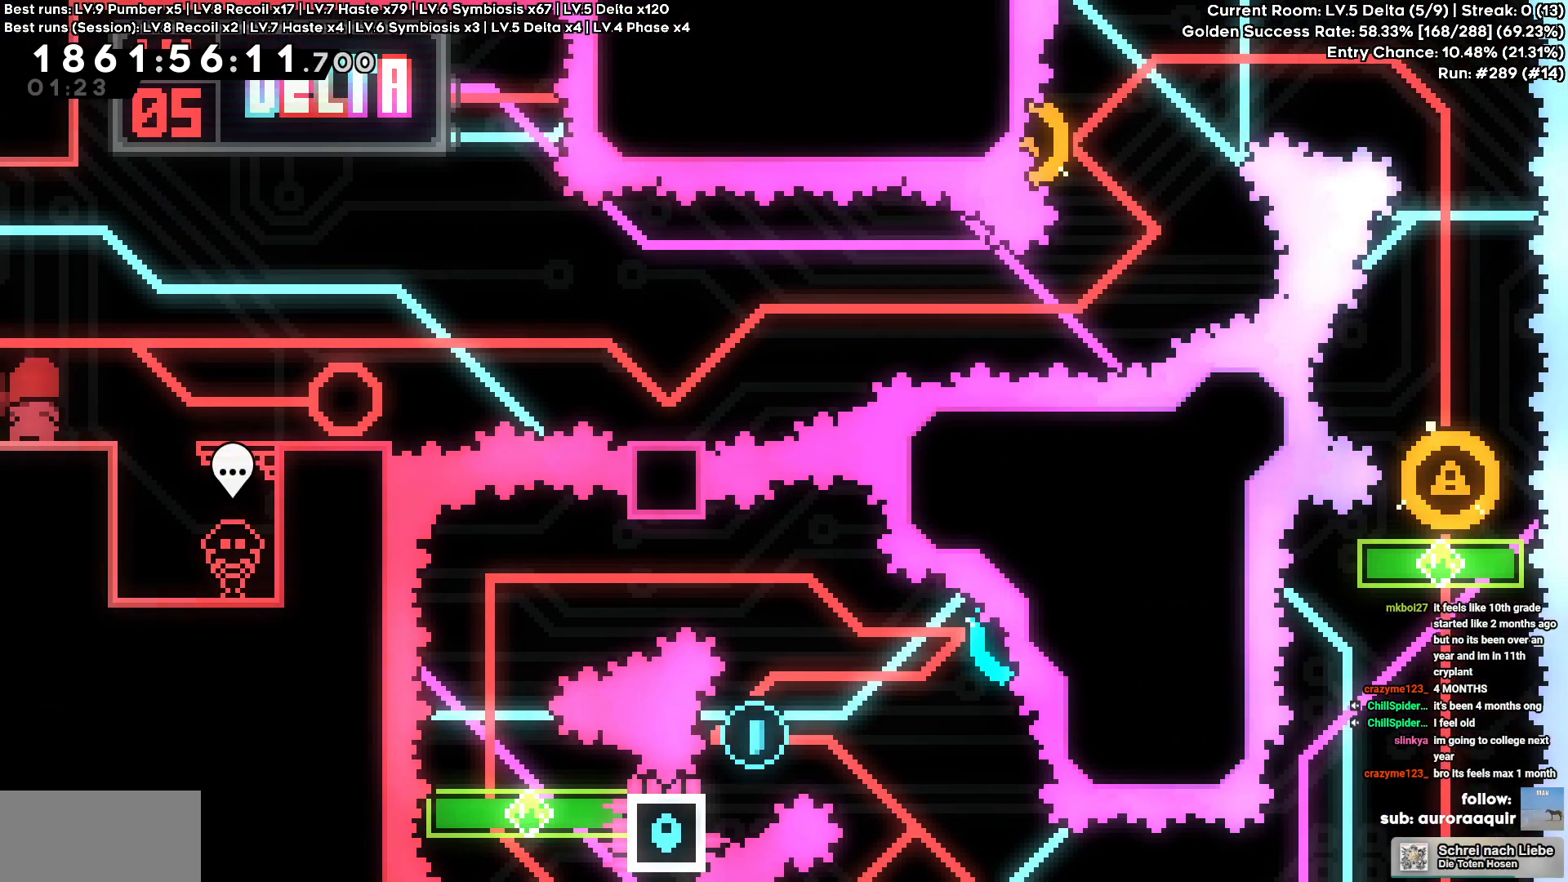
{"keys": ["square", "w"], "events": [[117, "square", "up"], [184, "square", "down"], [317, "square", "up"], [350, "d", "up"], [350, "s", "up"], [450, "square", "down"], [450, "w", "down"]]}
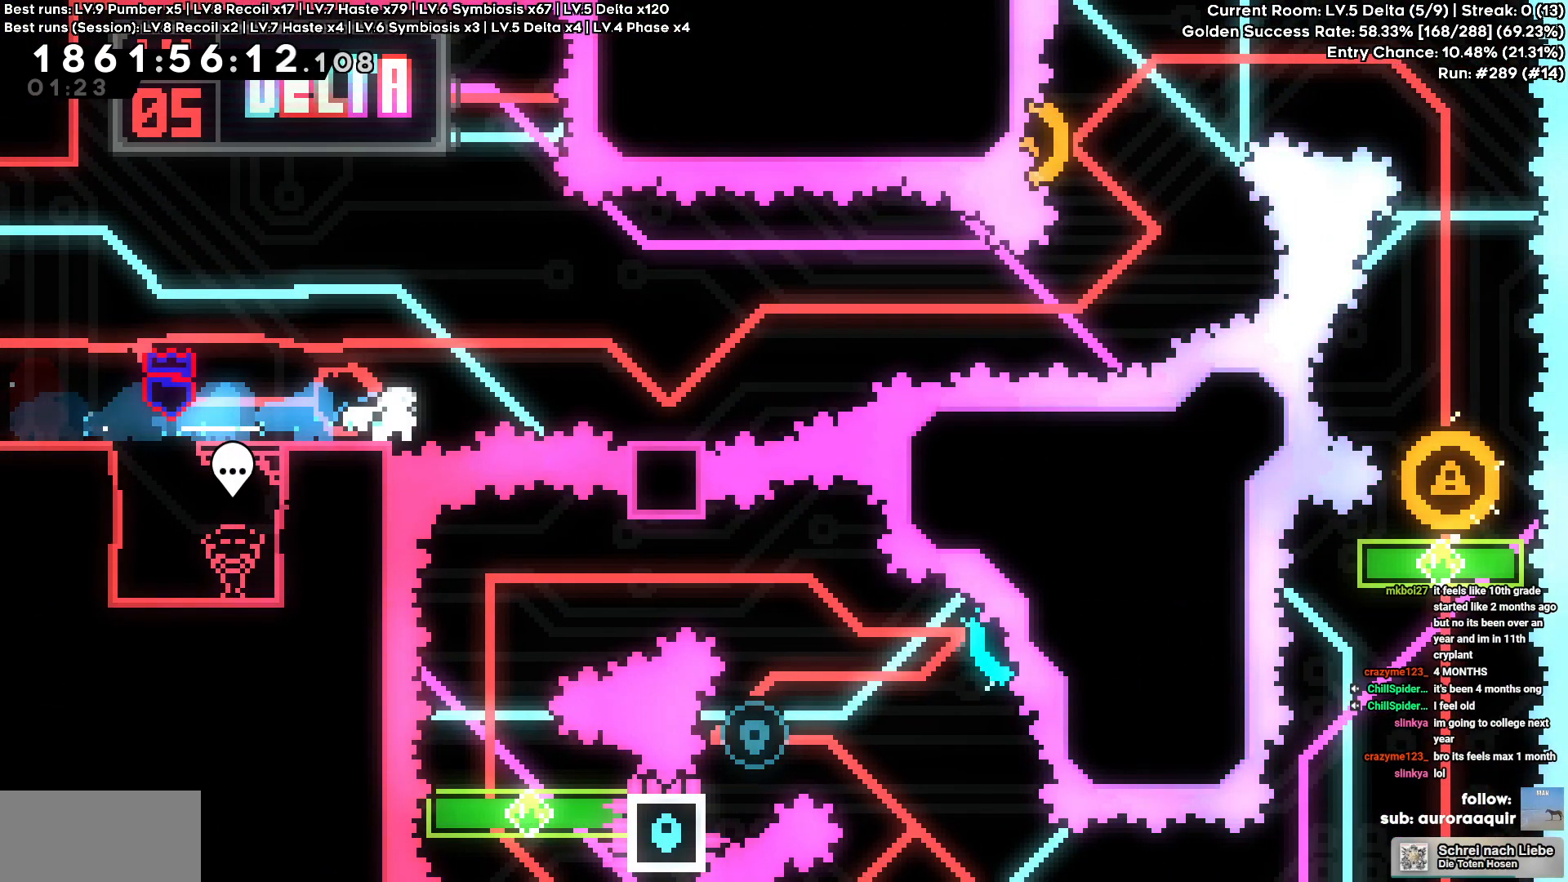
{"keys": [], "events": [[100, "square", "up"], [317, "w", "up"]]}
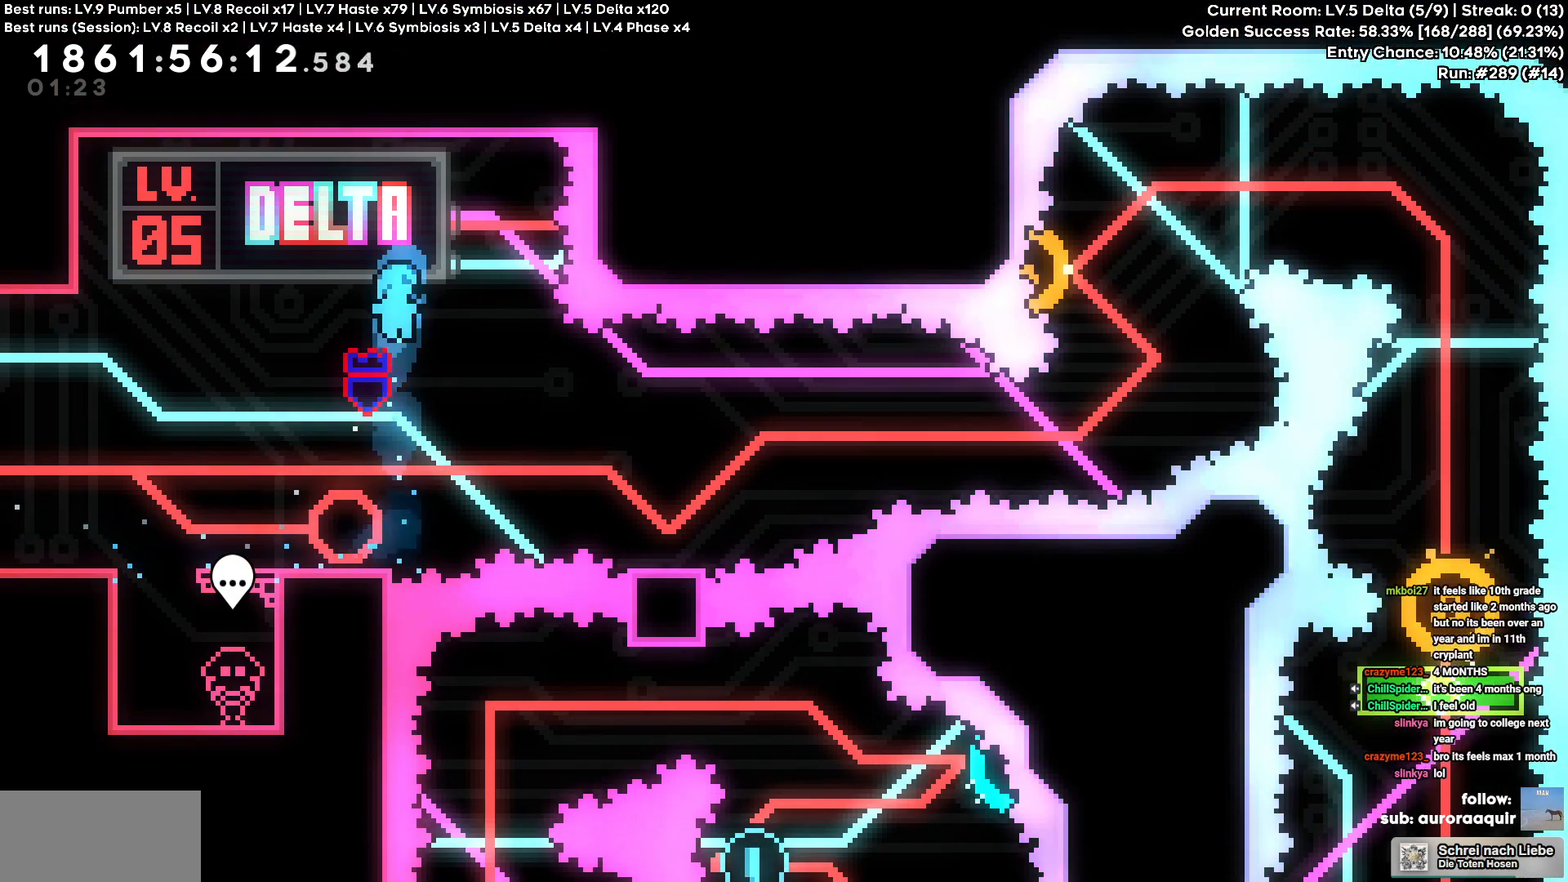
{"keys": ["cross", "d", "s", "square"], "events": [[434, "d", "down"], [434, "s", "down"], [434, "square", "down"], [500, "cross", "down"]]}
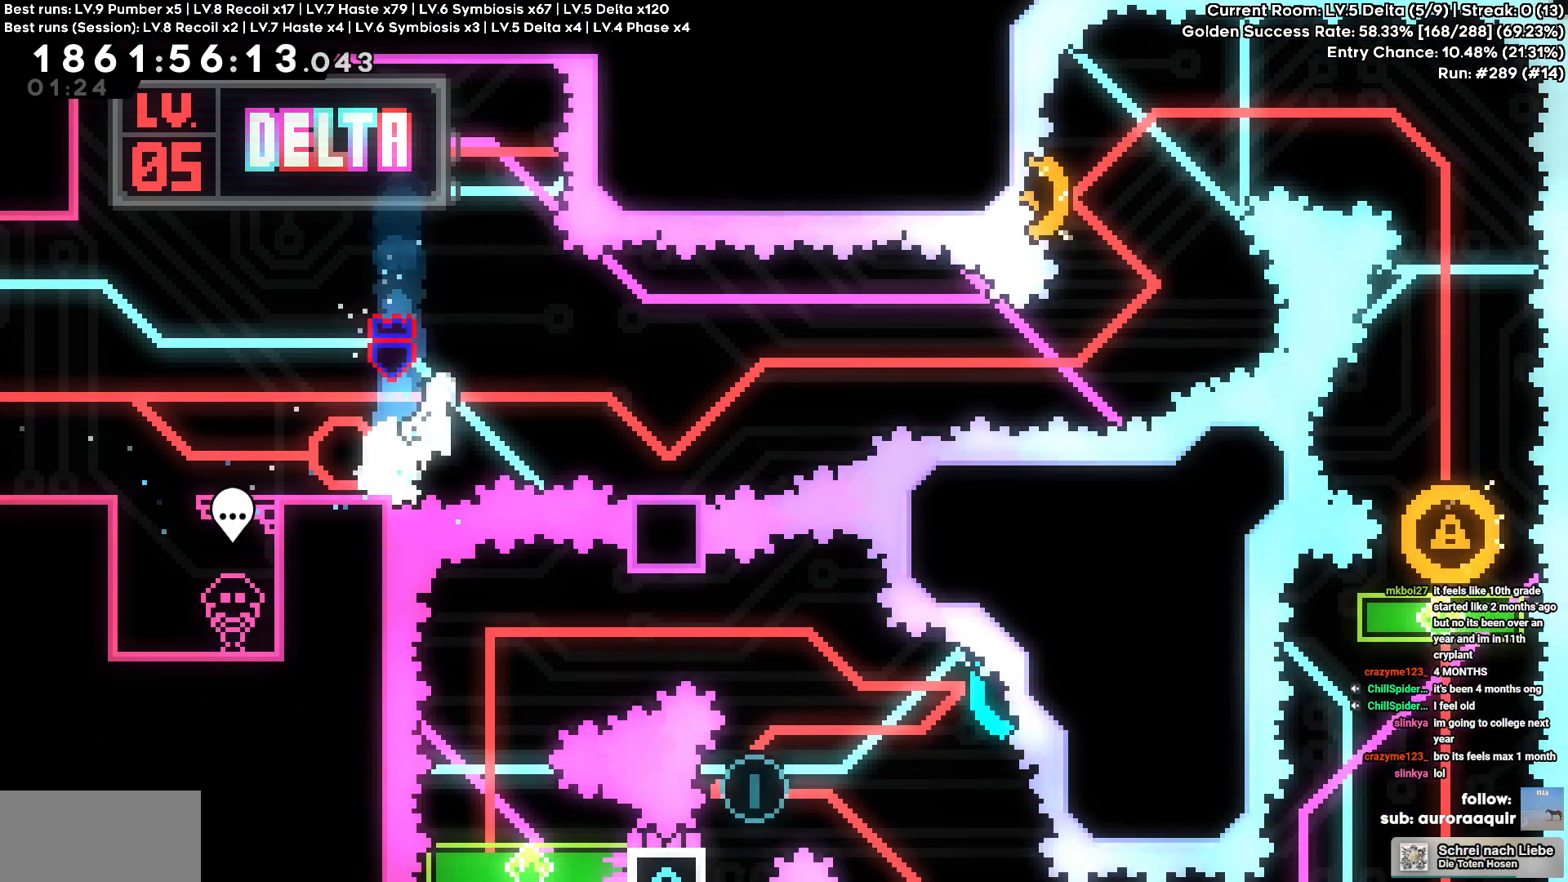
{"keys": ["a", "square"], "events": [[34, "square", "up"], [50, "cross", "up"], [167, "s", "up"], [184, "cross", "down"], [350, "a", "down"], [400, "d", "up"], [450, "cross", "up"], [450, "square", "down"]]}
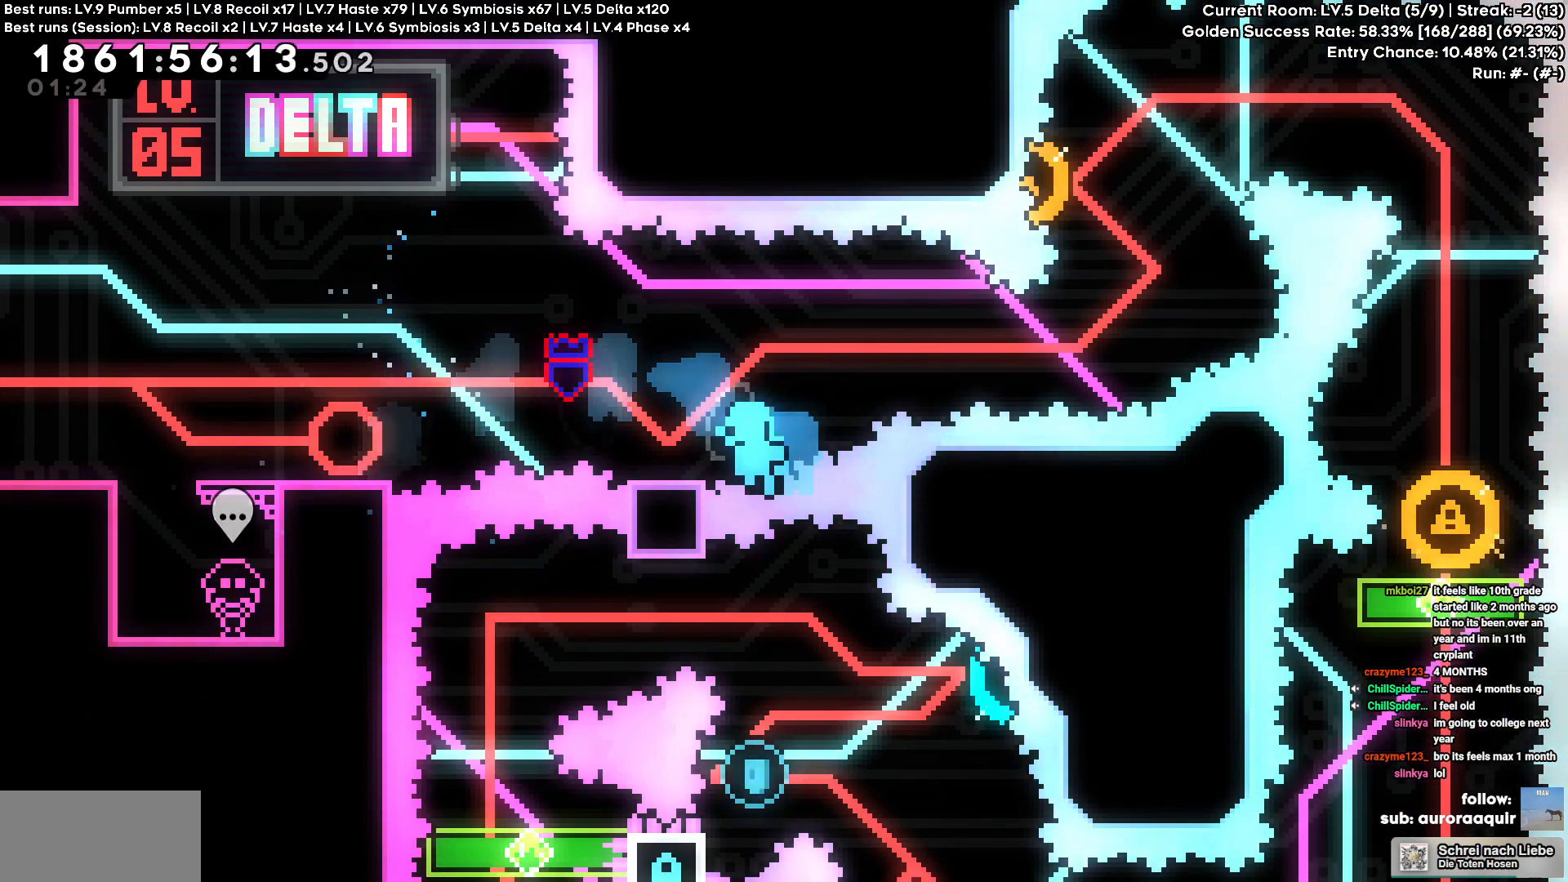
{"keys": ["cross"], "events": [[34, "w", "down"], [84, "square", "up"], [150, "cross", "down"], [184, "w", "up"], [234, "a", "up"], [250, "cross", "up"], [284, "cross", "down"], [417, "cross", "up"], [434, "cross", "down"]]}
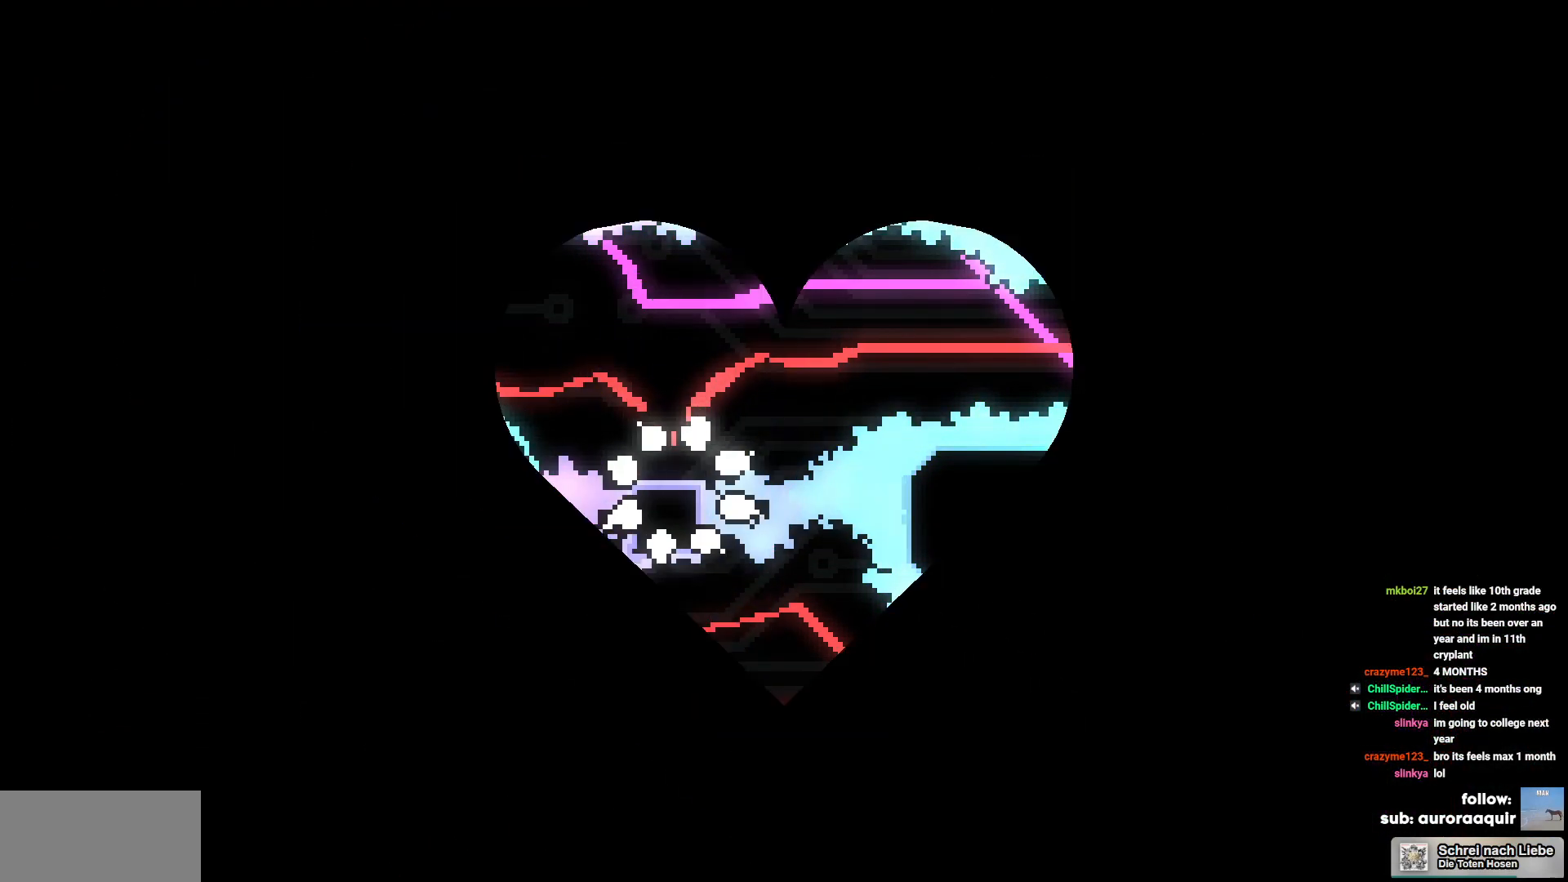
{"keys": [], "events": [[50, "cross", "up"], [117, "cross", "down"], [150, "cross", "up"]]}
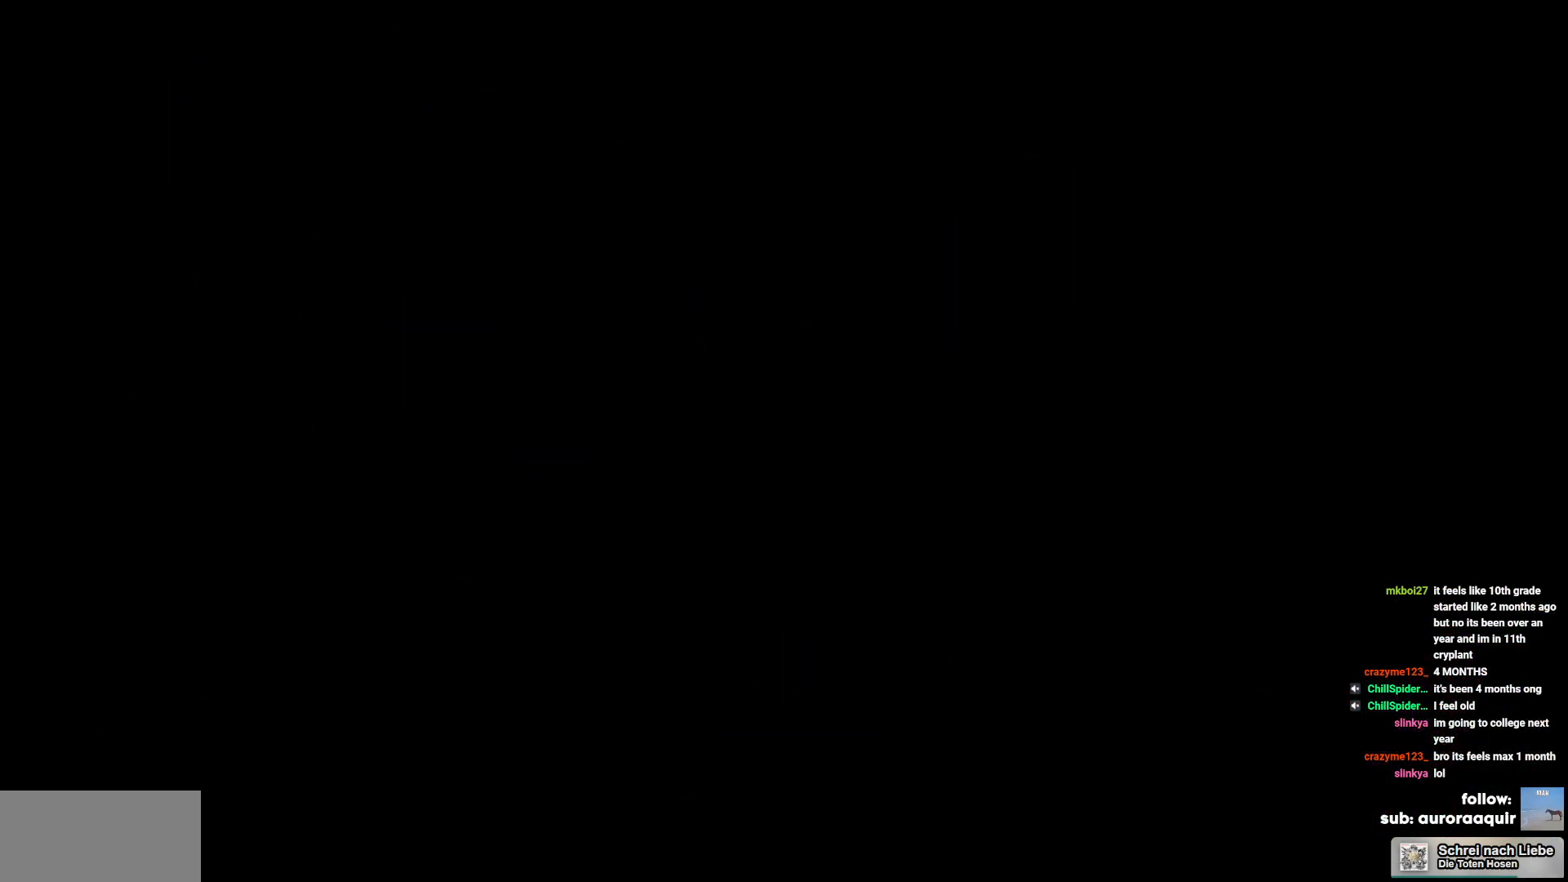
{"keys": [], "events": []}
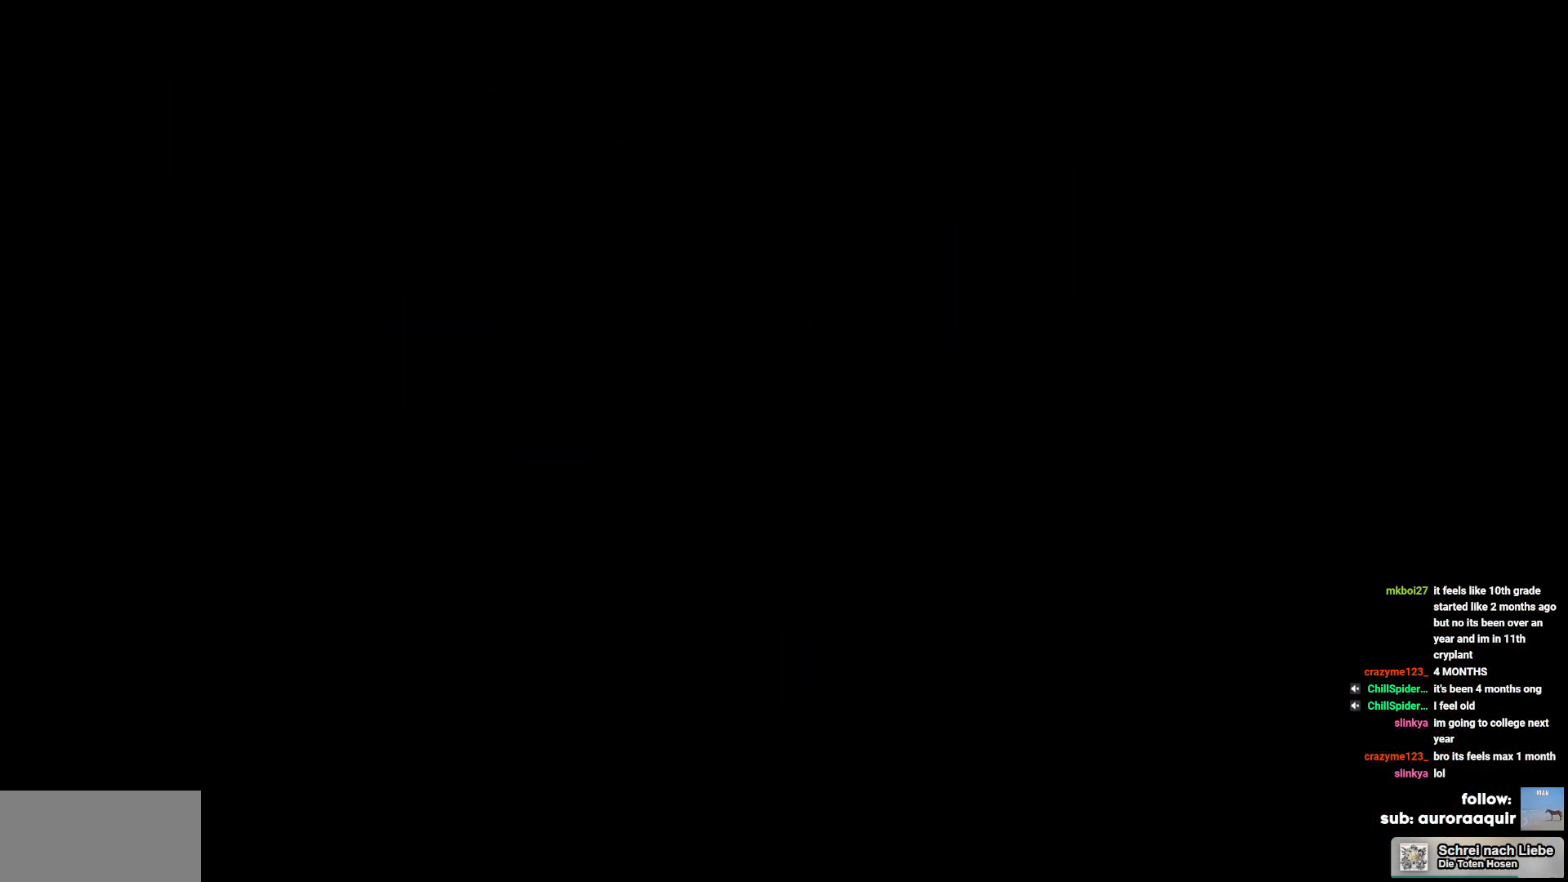
{"keys": [], "events": []}
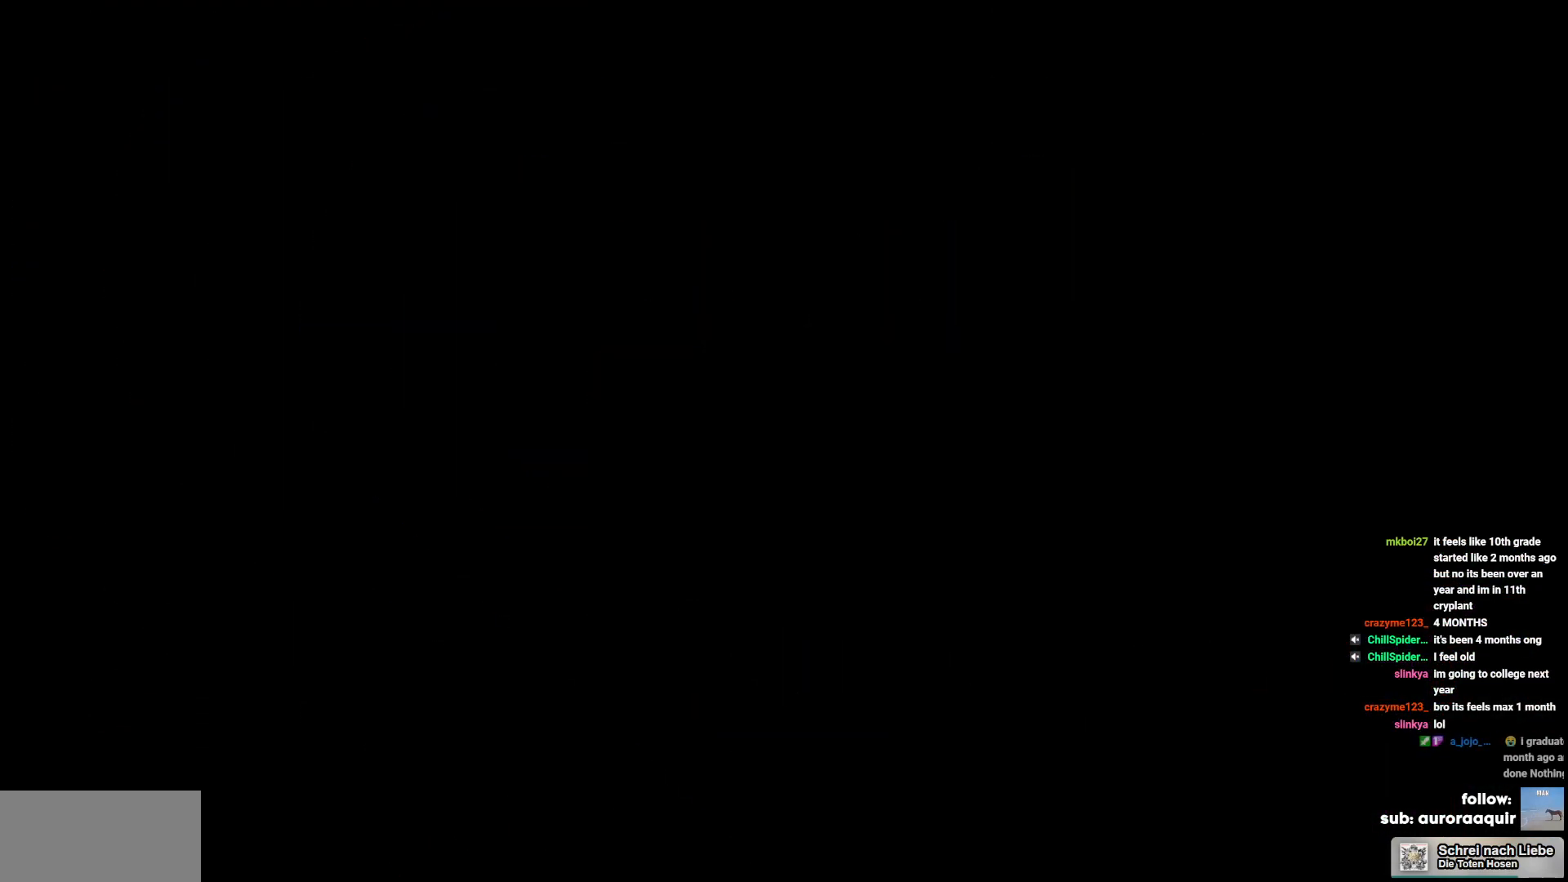
{"keys": [], "events": []}
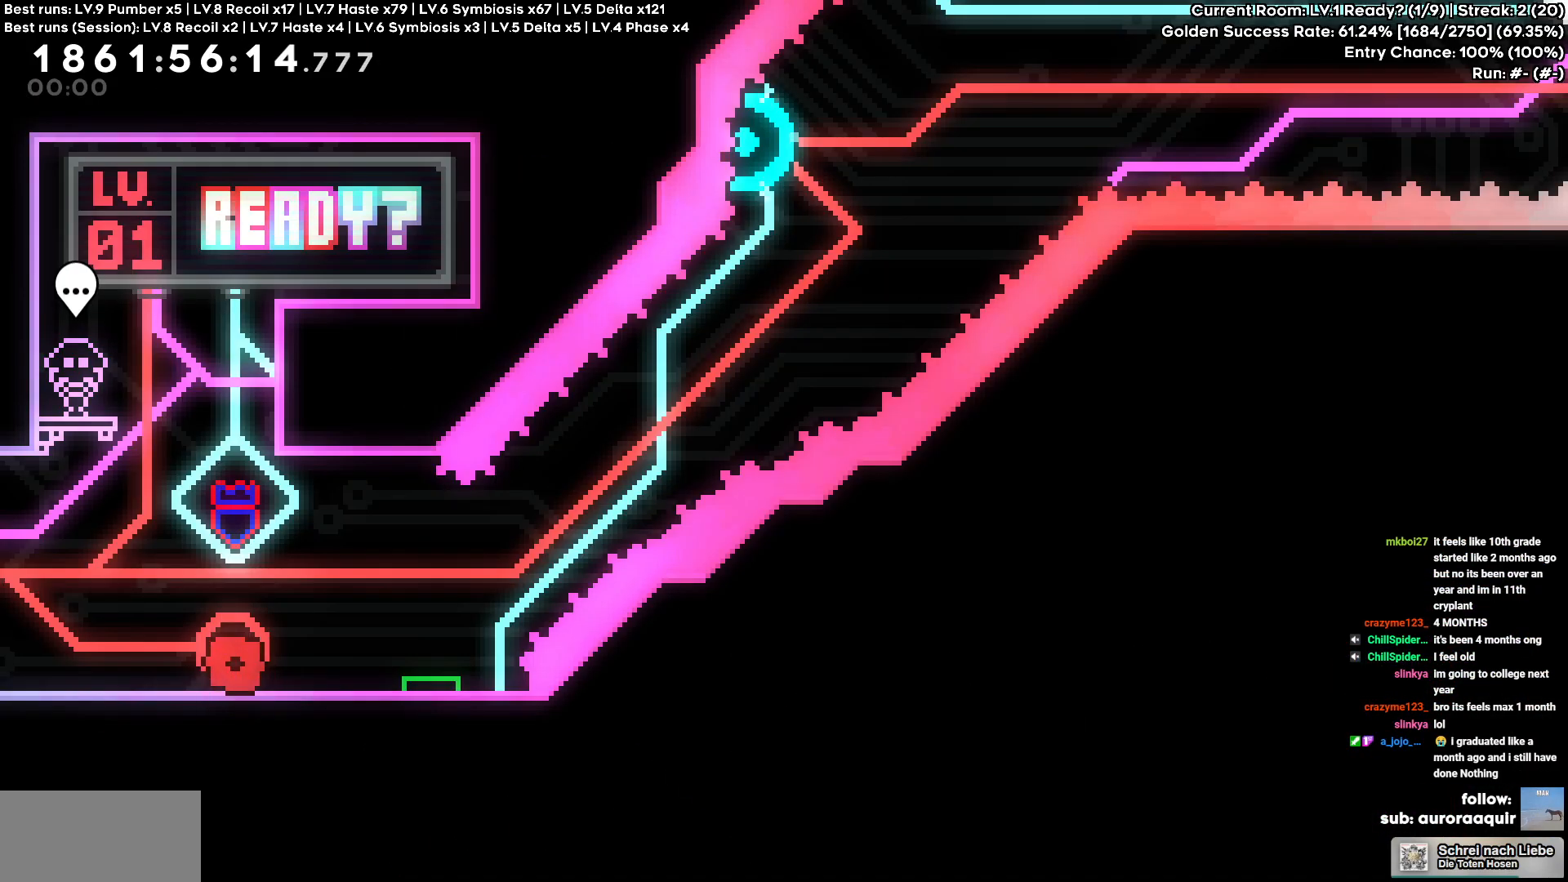
{"keys": ["cross"], "events": [[434, "cross", "down"]]}
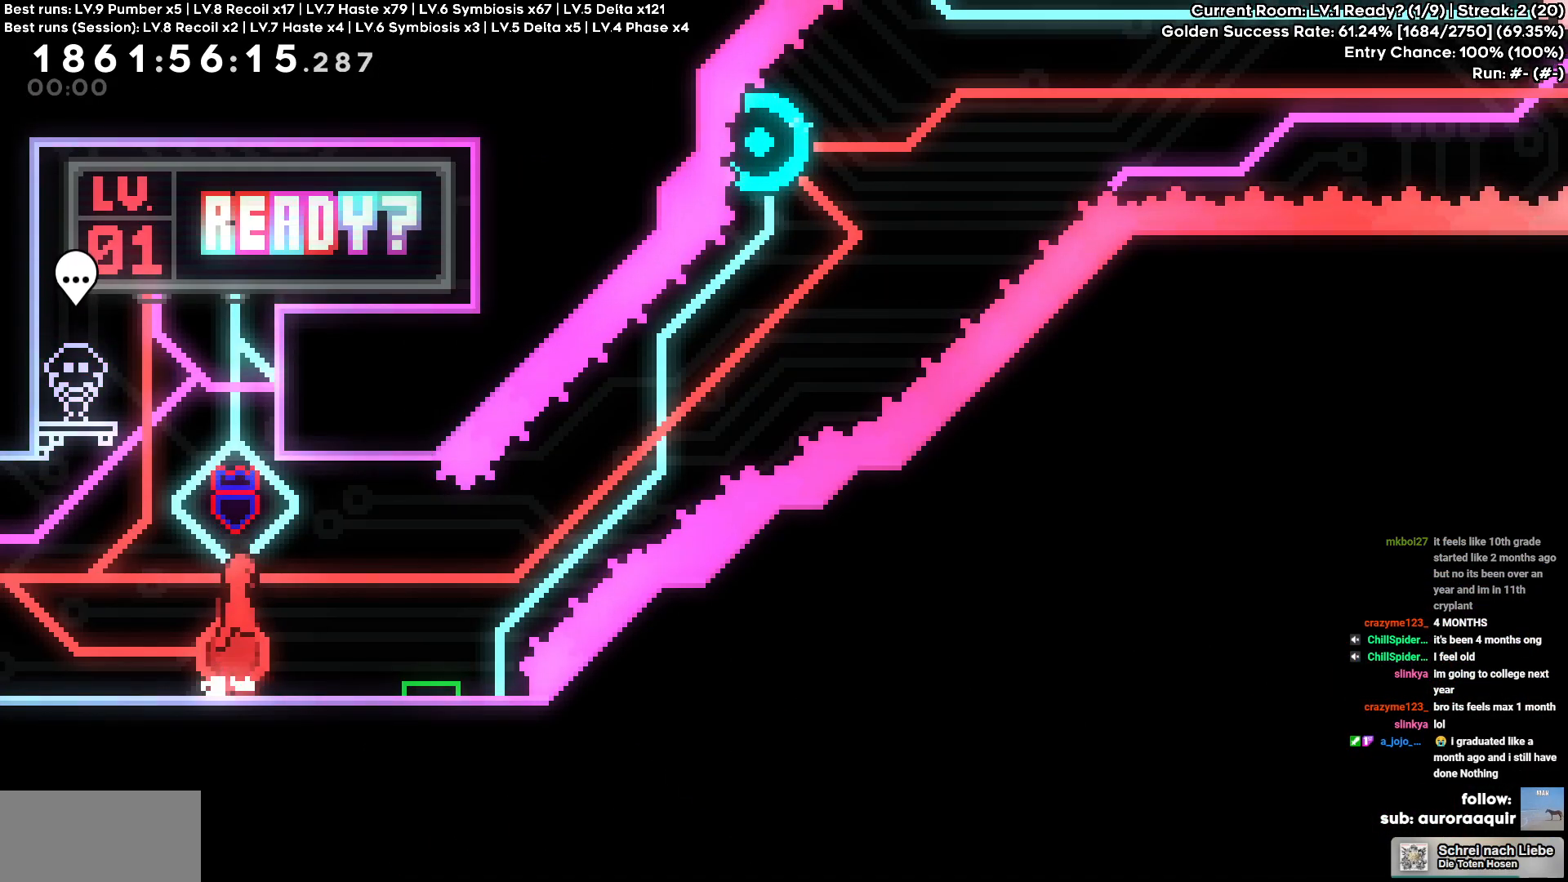
{"keys": ["cross", "d"], "events": [[134, "d", "down"], [134, "s", "down"], [150, "cross", "up"], [150, "square", "down"], [284, "square", "up"], [317, "s", "up"], [367, "cross", "down"]]}
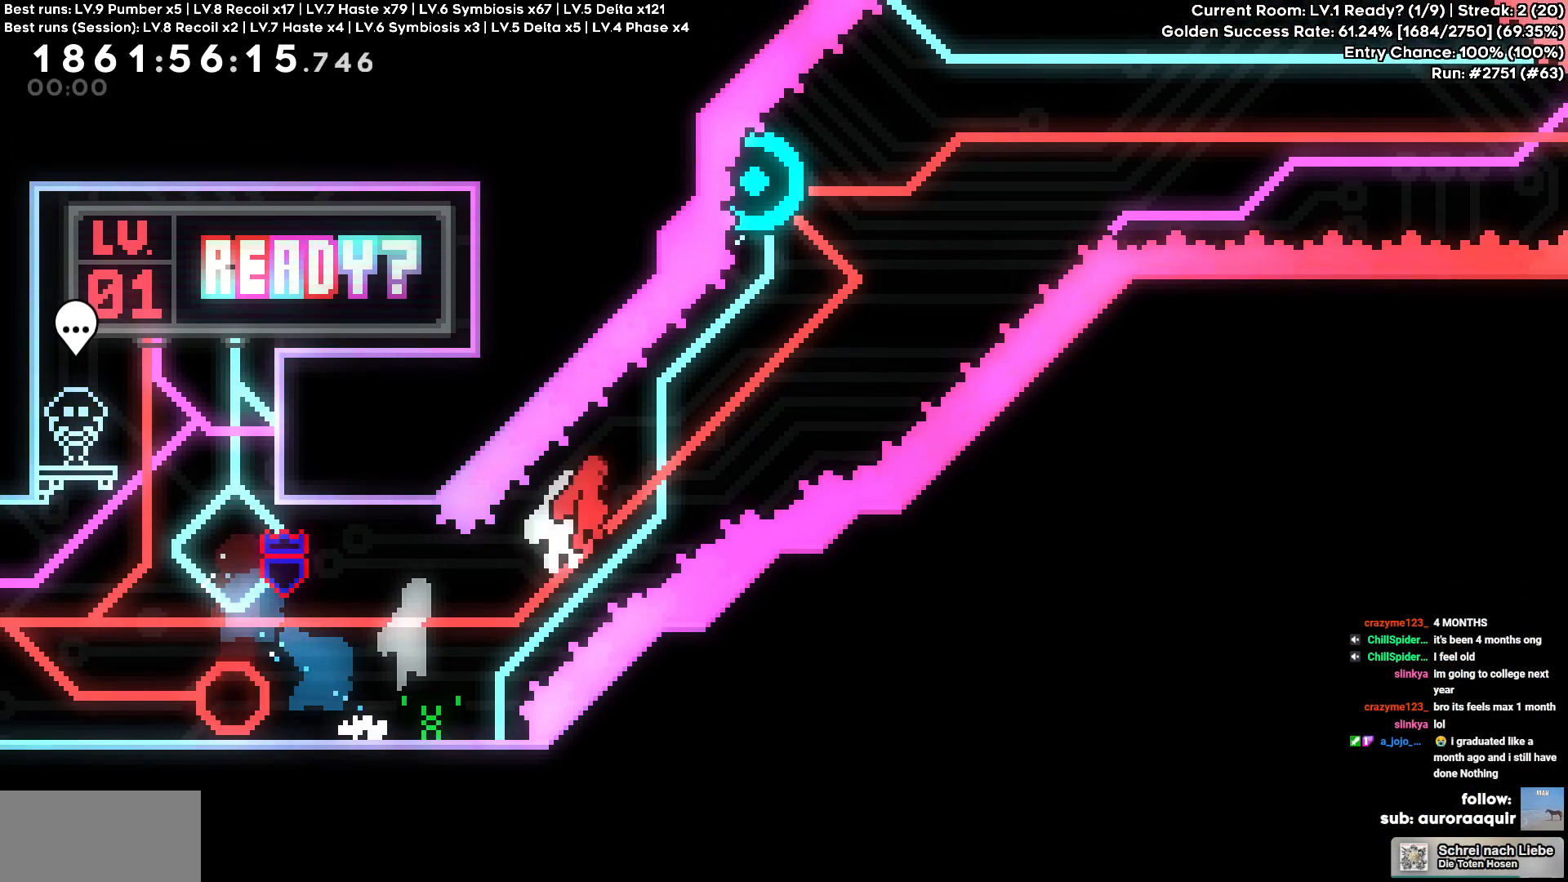
{"keys": ["d"], "events": [[234, "d", "up"], [284, "a", "down"], [284, "w", "down"], [317, "cross", "up"], [317, "square", "down"], [417, "square", "up"], [434, "a", "up"], [434, "d", "down"], [467, "w", "up"]]}
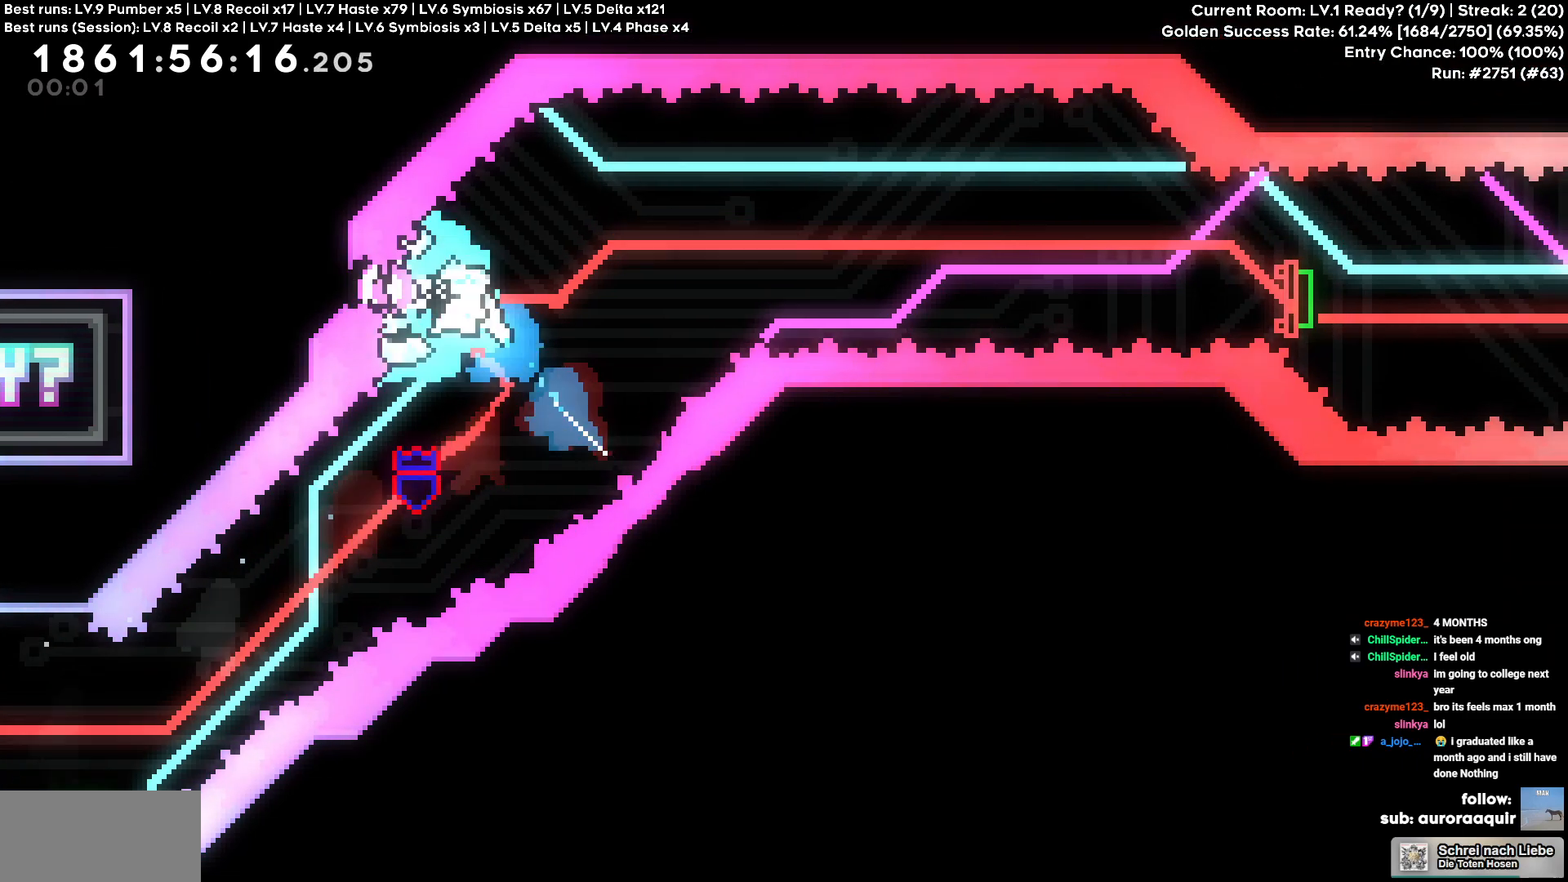
{"keys": ["d"], "events": [[200, "square", "down"], [250, "square", "up"]]}
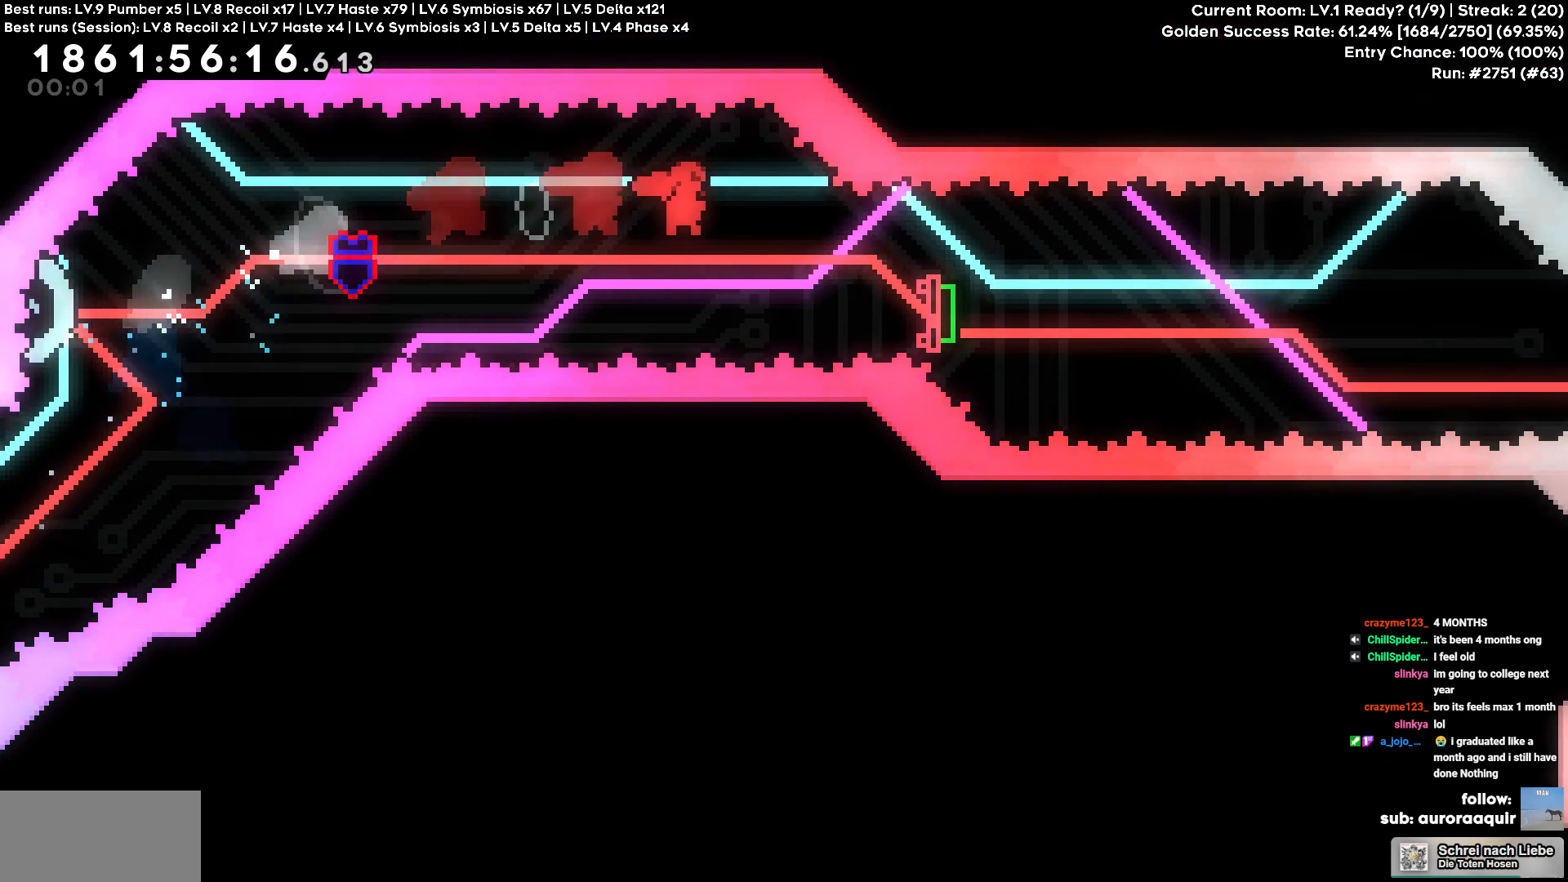
{"keys": ["d"], "events": [[134, "s", "down"], [150, "square", "down"], [250, "square", "up"], [317, "s", "up"]]}
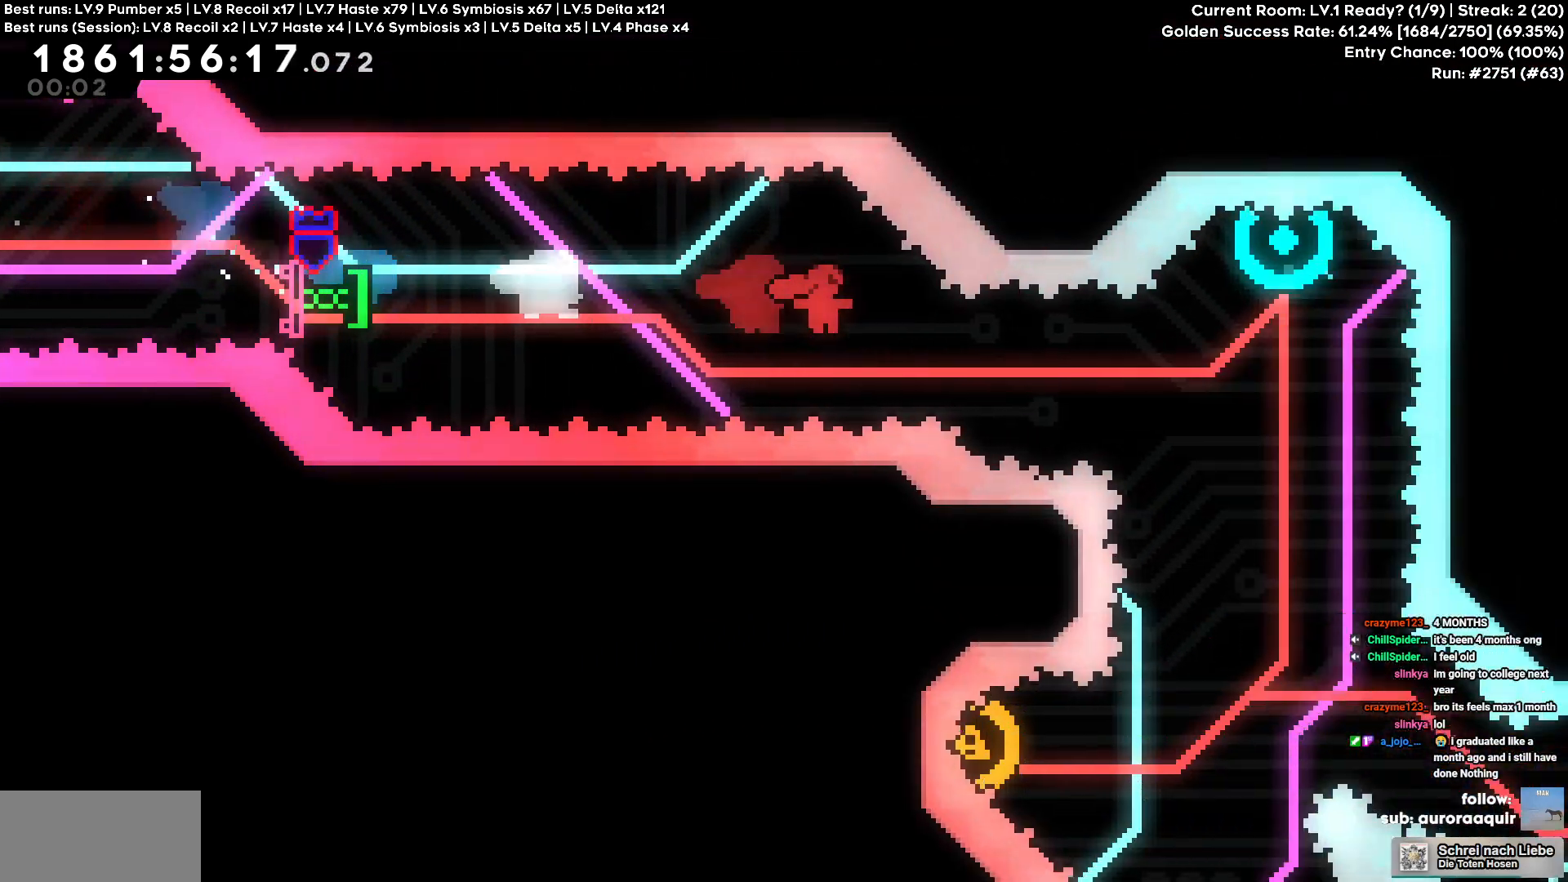
{"keys": ["w"], "events": [[267, "square", "down"], [284, "d", "up"], [284, "w", "down"], [400, "square", "up"]]}
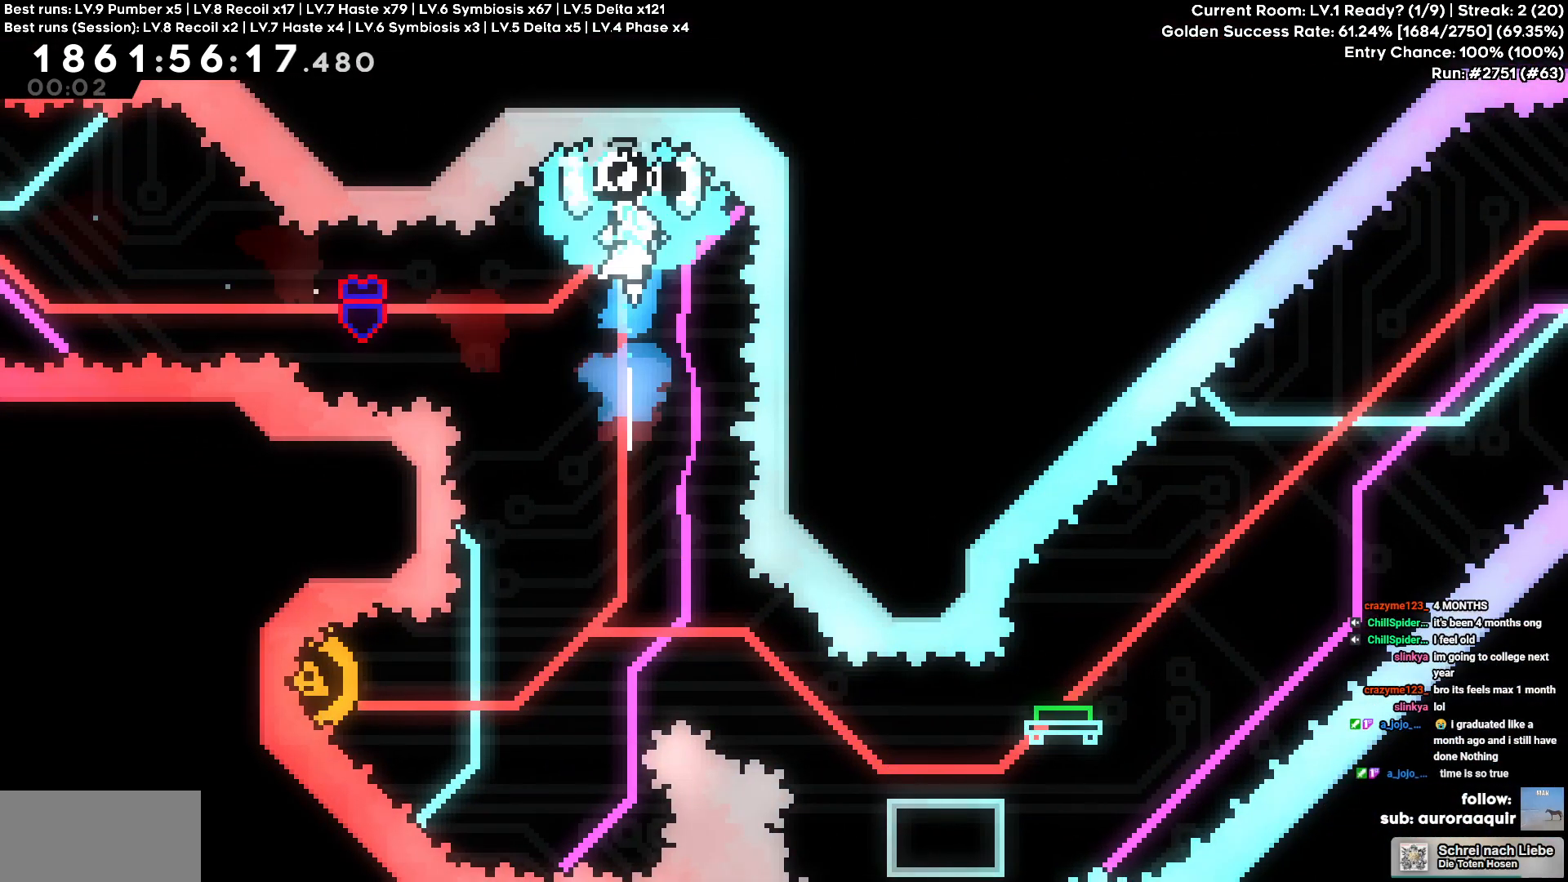
{"keys": ["a", "square"], "events": [[17, "w", "up"], [117, "a", "down"], [500, "square", "down"]]}
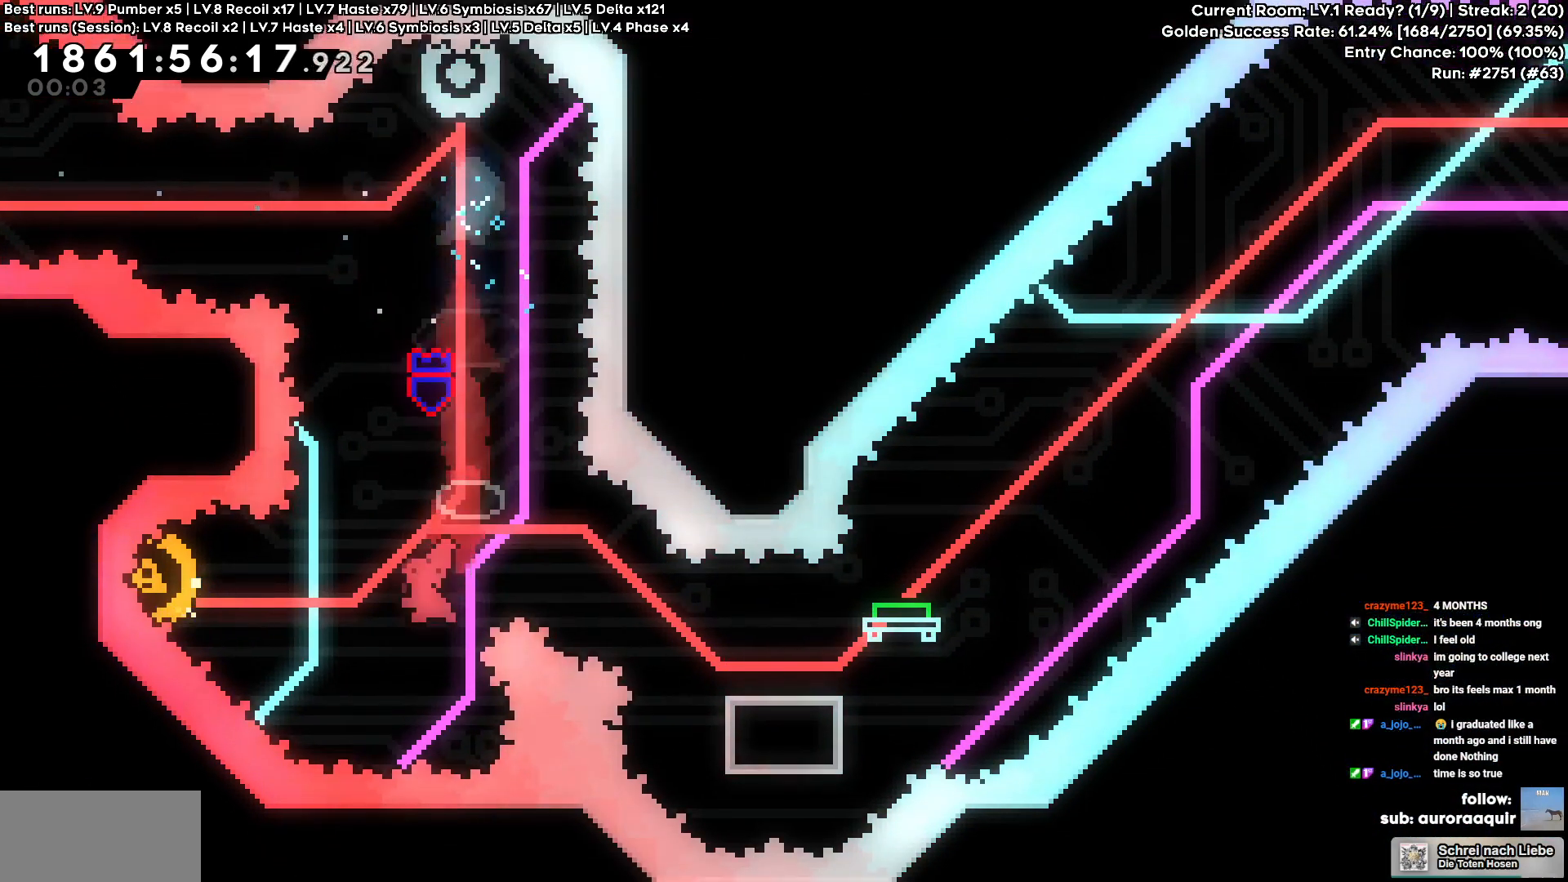
{"keys": ["d", "s"], "events": [[117, "square", "up"], [184, "a", "up"], [184, "d", "down"], [500, "s", "down"]]}
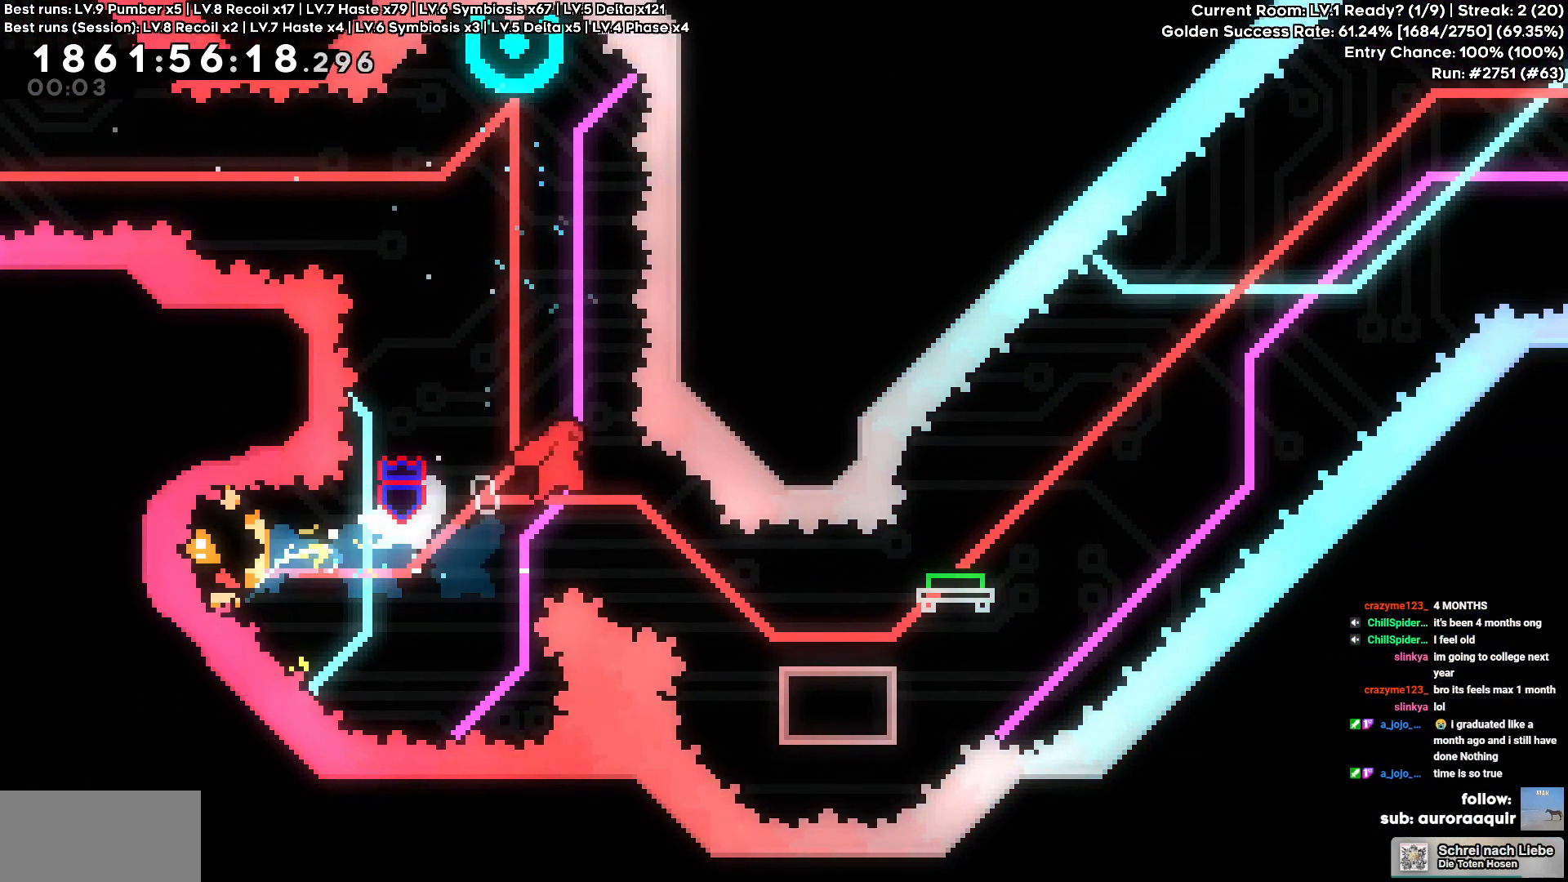
{"keys": ["cross", "d"], "events": [[34, "square", "down"], [150, "square", "up"], [200, "s", "up"], [334, "cross", "down"]]}
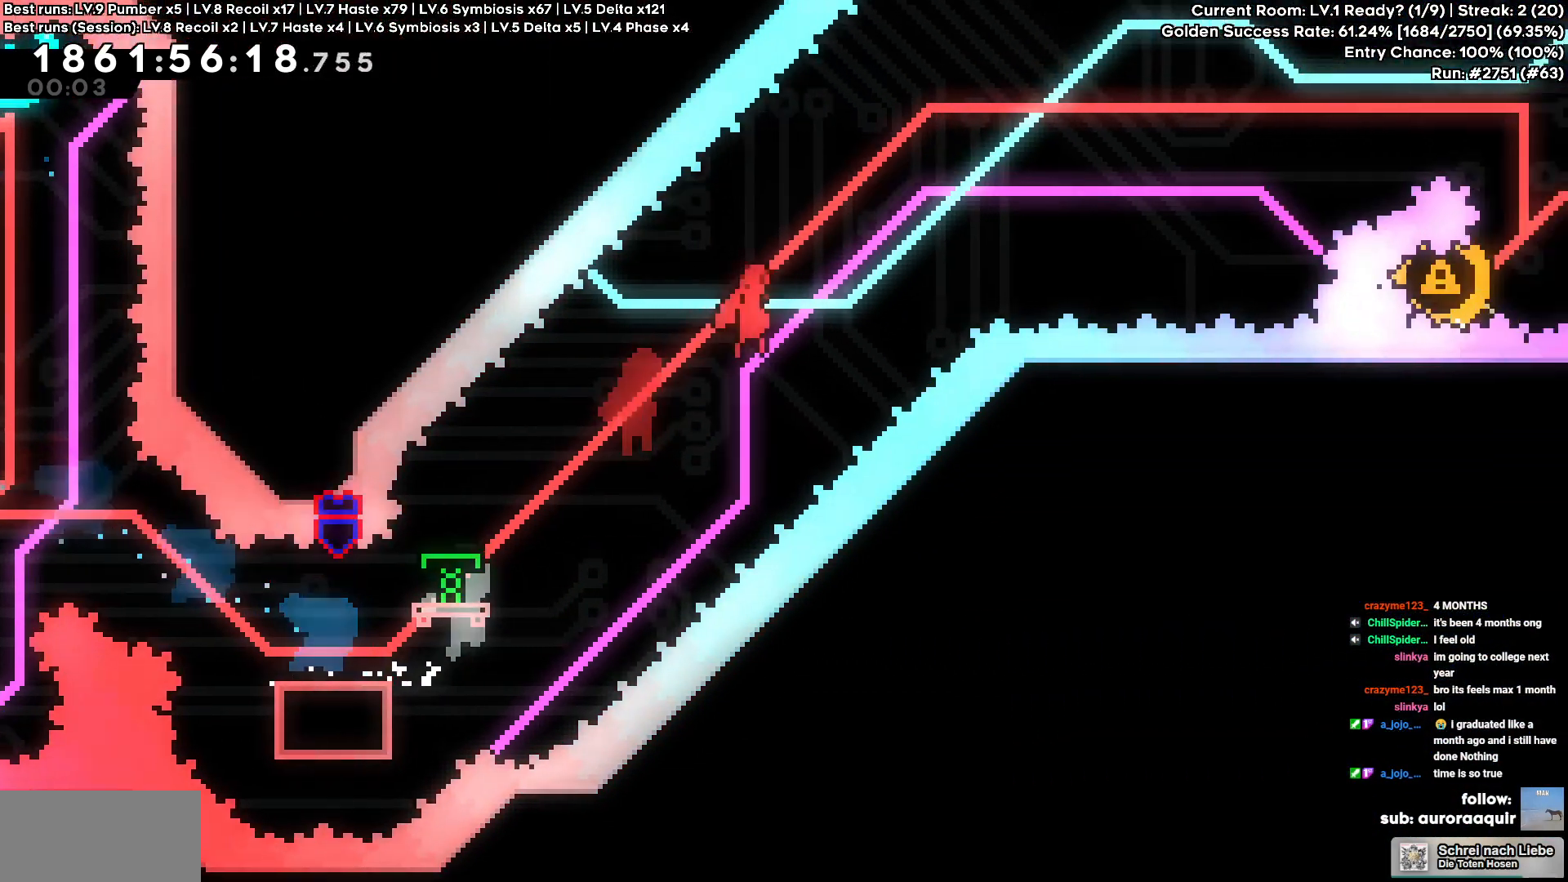
{"keys": ["cross", "d"], "events": []}
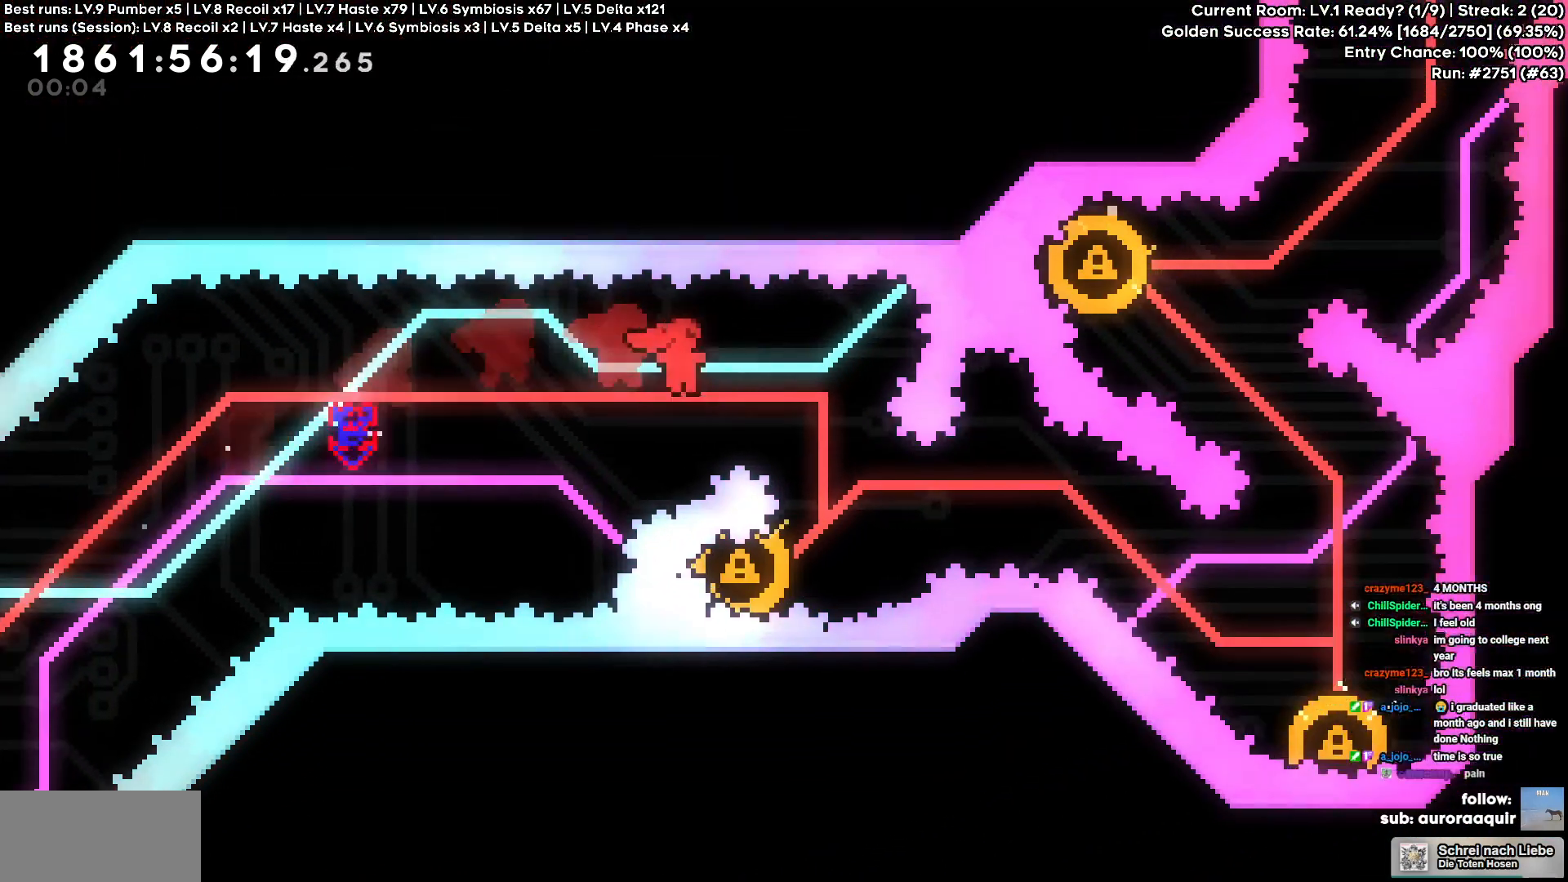
{"keys": [], "events": [[184, "cross", "up"], [234, "d", "up"], [267, "a", "down"], [317, "square", "down"], [450, "square", "up"], [500, "a", "up"]]}
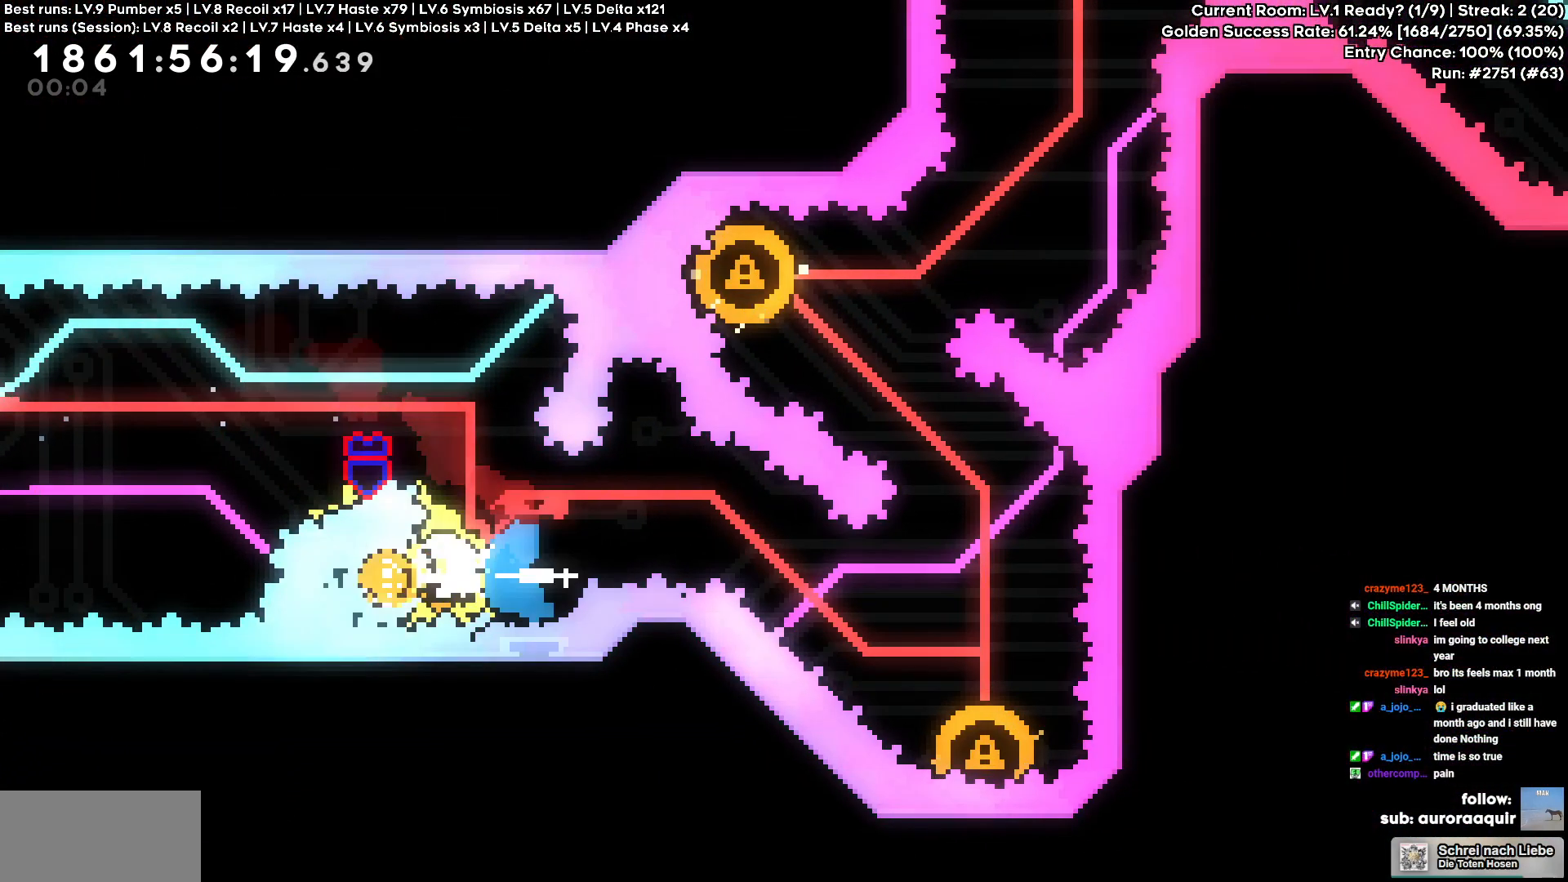
{"keys": [], "events": [[200, "d", "down"], [200, "s", "down"], [217, "square", "down"], [350, "square", "up"], [484, "d", "up"], [484, "s", "up"]]}
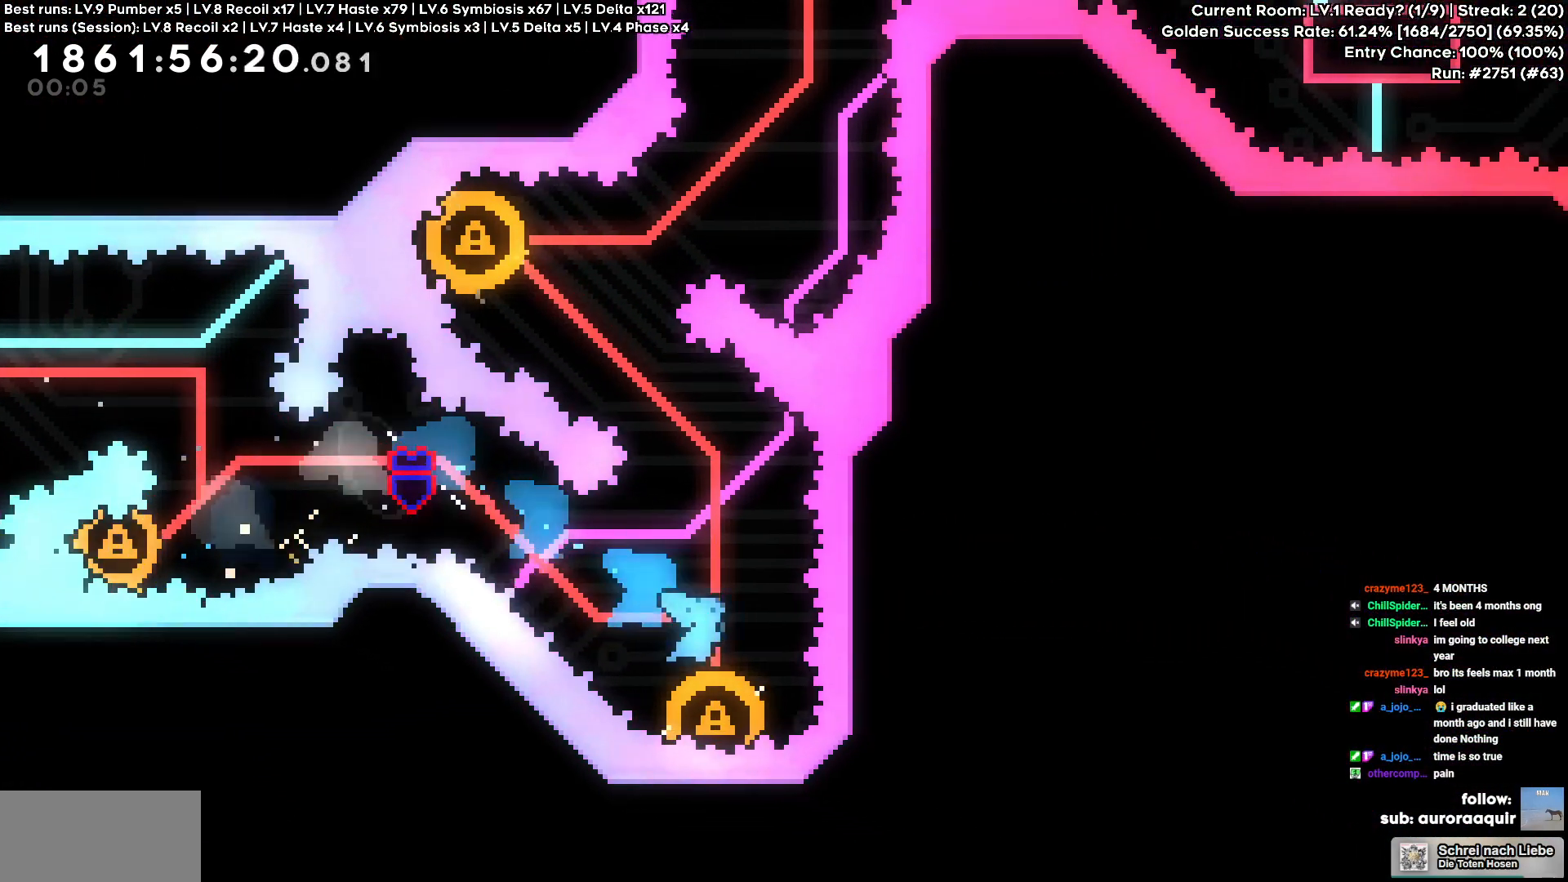
{"keys": ["a", "w"], "events": [[350, "a", "down"], [350, "square", "down"], [350, "w", "down"], [484, "square", "up"]]}
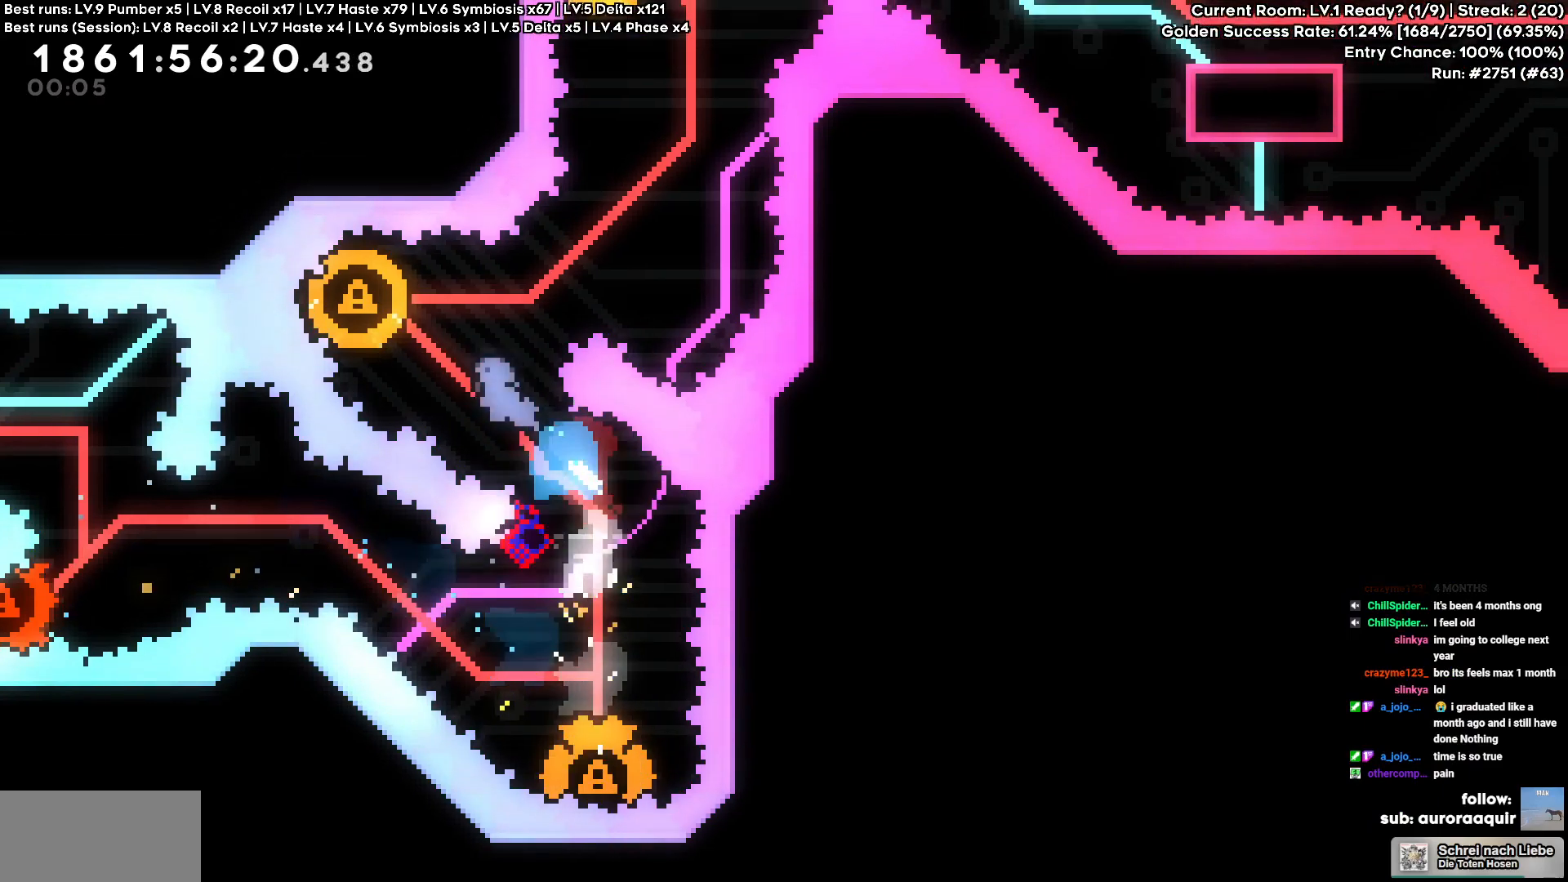
{"keys": ["square", "w"], "events": [[84, "w", "up"], [284, "a", "up"], [434, "w", "down"], [467, "square", "down"]]}